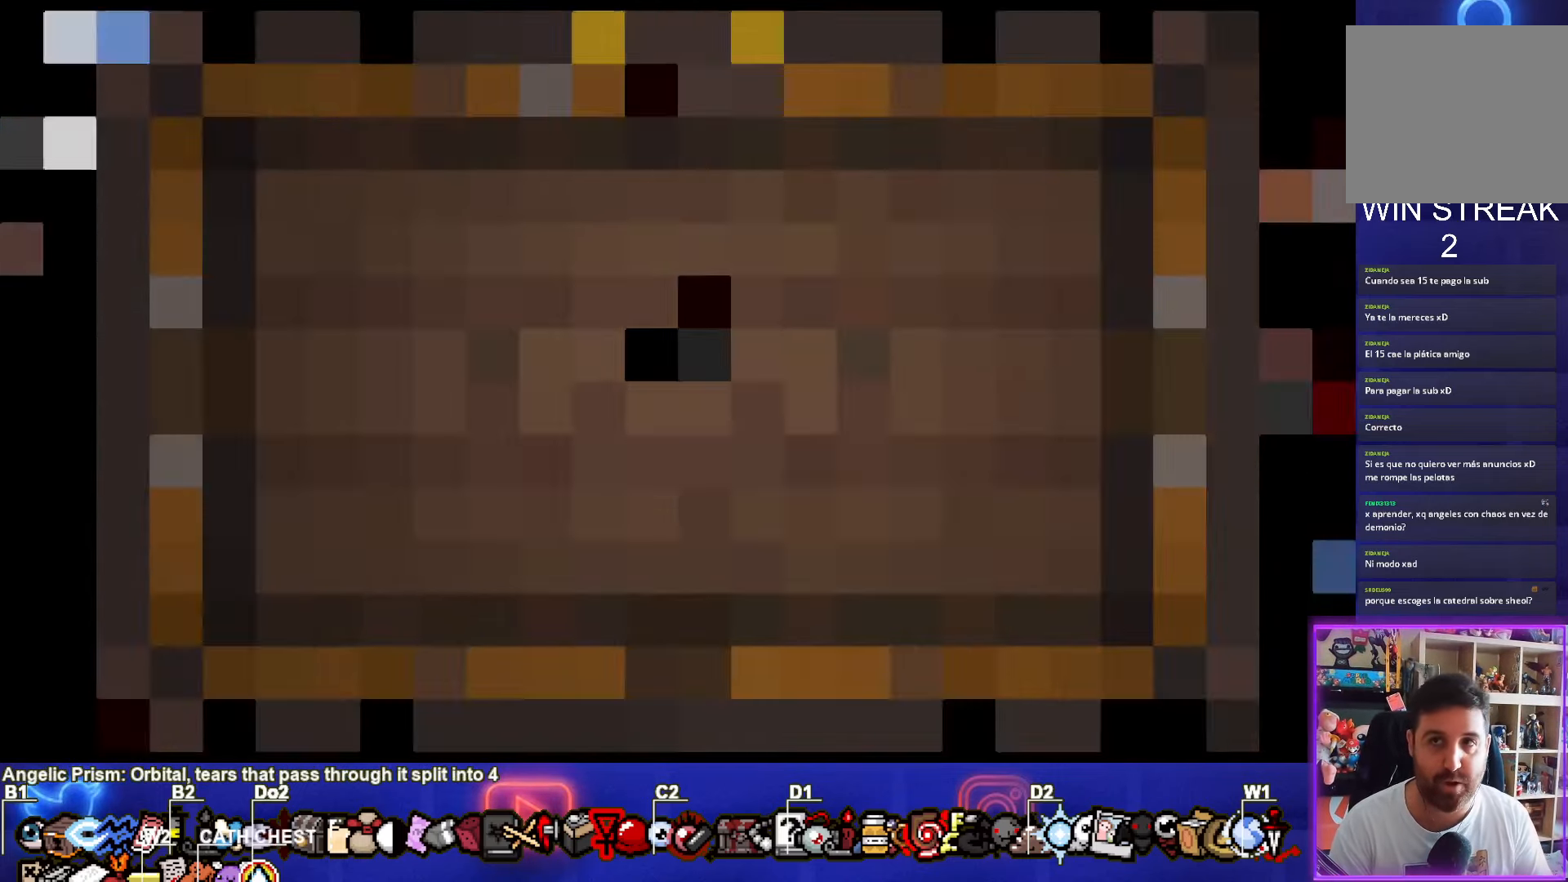
Gameplay with a controller (PlayStation layout); each line is a JSON object with the inputs held at the frame after it. "events" lists button and stick changes between this image and that frame as [ms after this image, input, new state], when the widget could be followed in between.
{"buttons": [], "left_stick": "center", "right_stick": "center", "events": []}
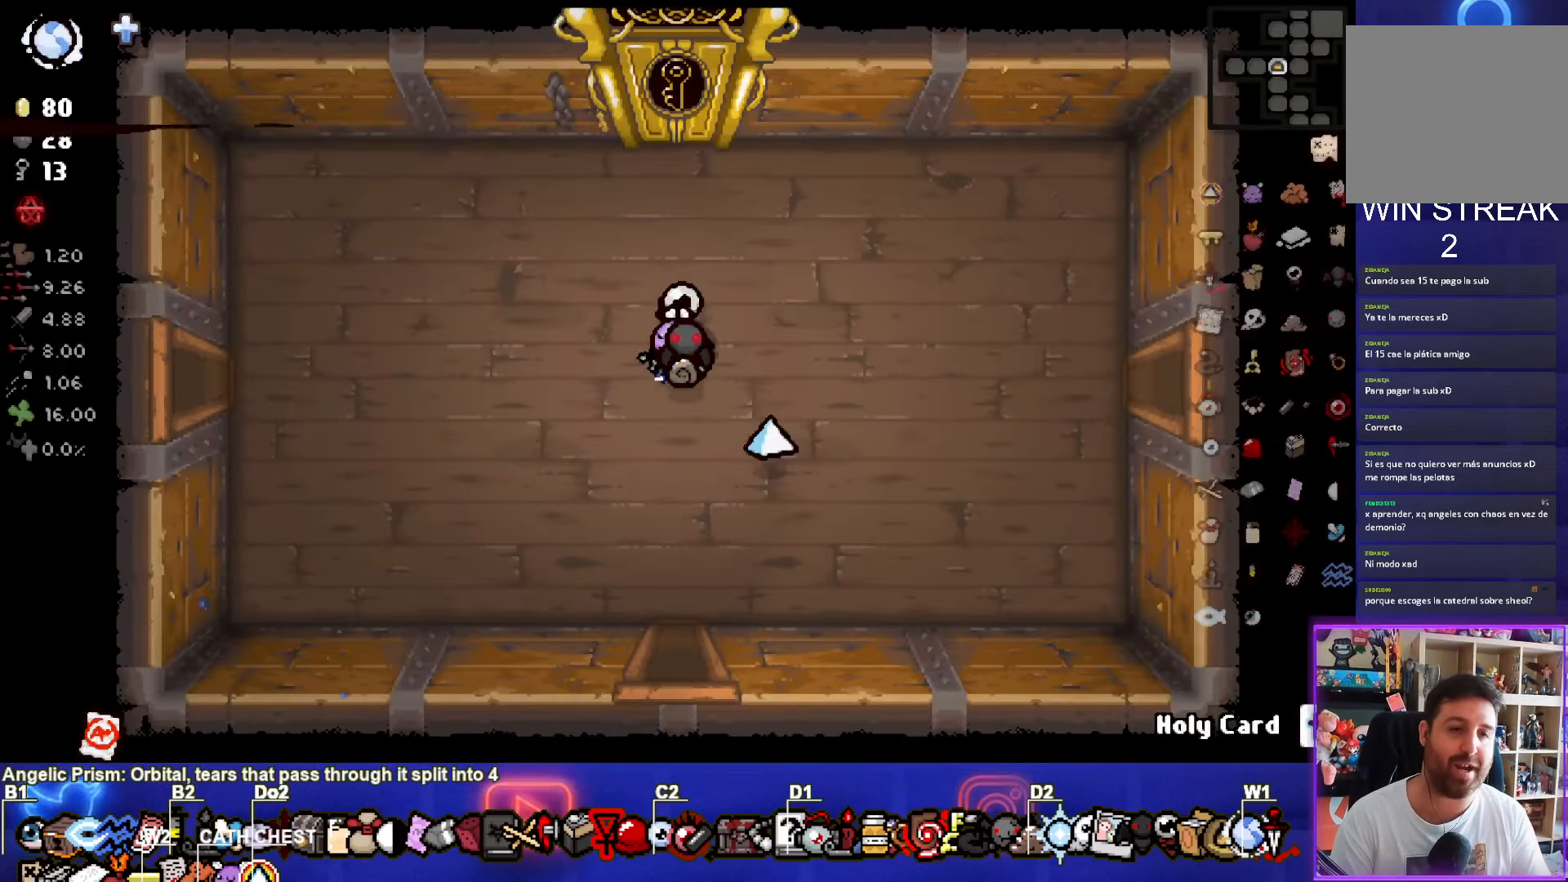
{"buttons": [], "left_stick": "center", "right_stick": "center", "events": []}
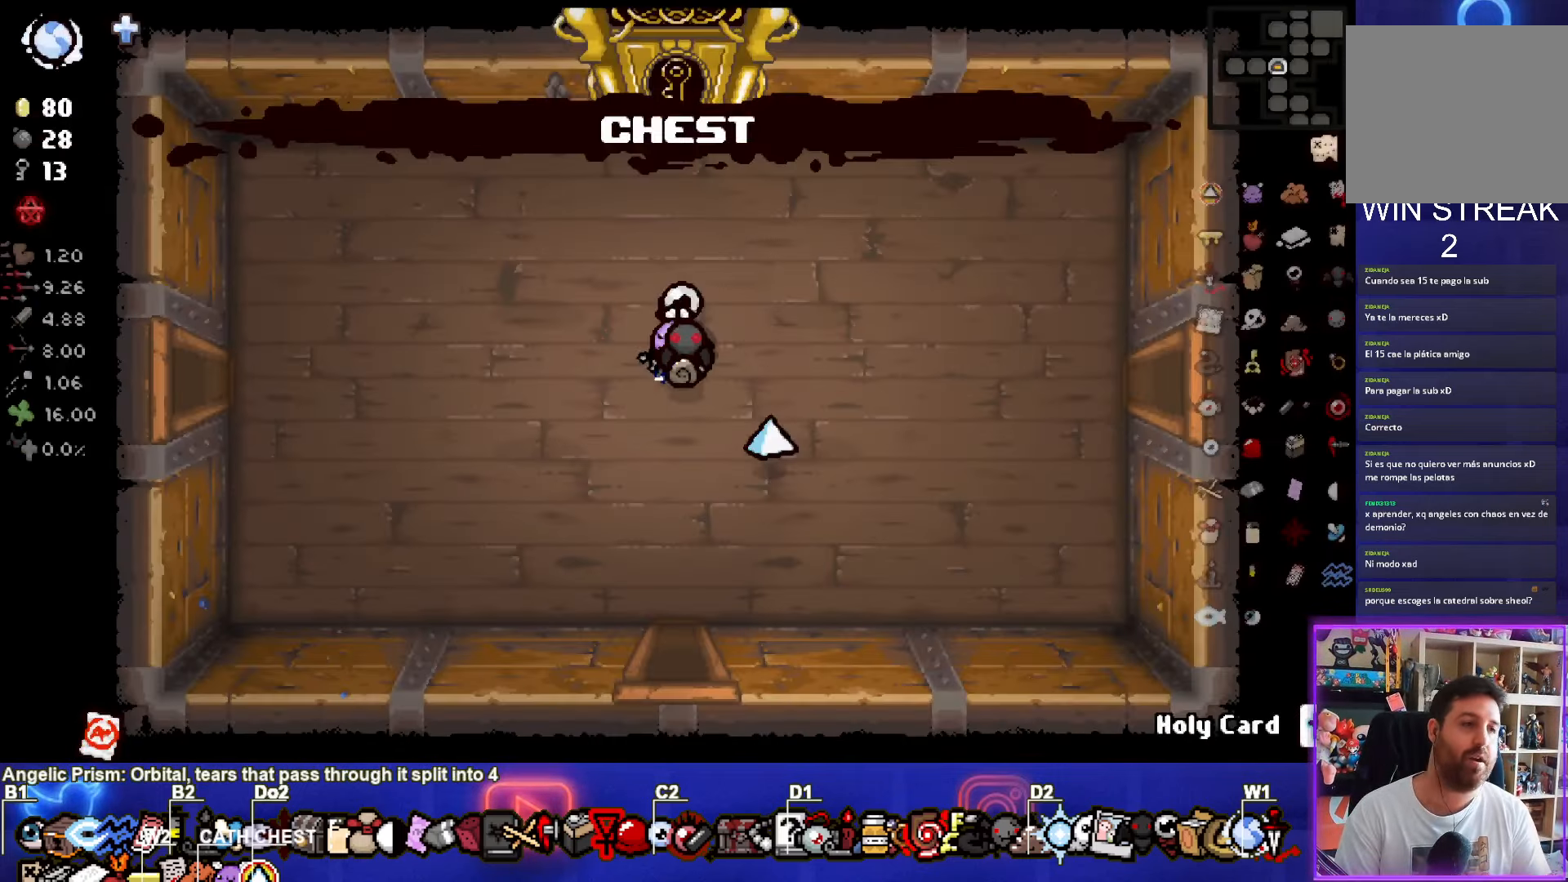
{"buttons": [], "left_stick": "center", "right_stick": "center", "events": []}
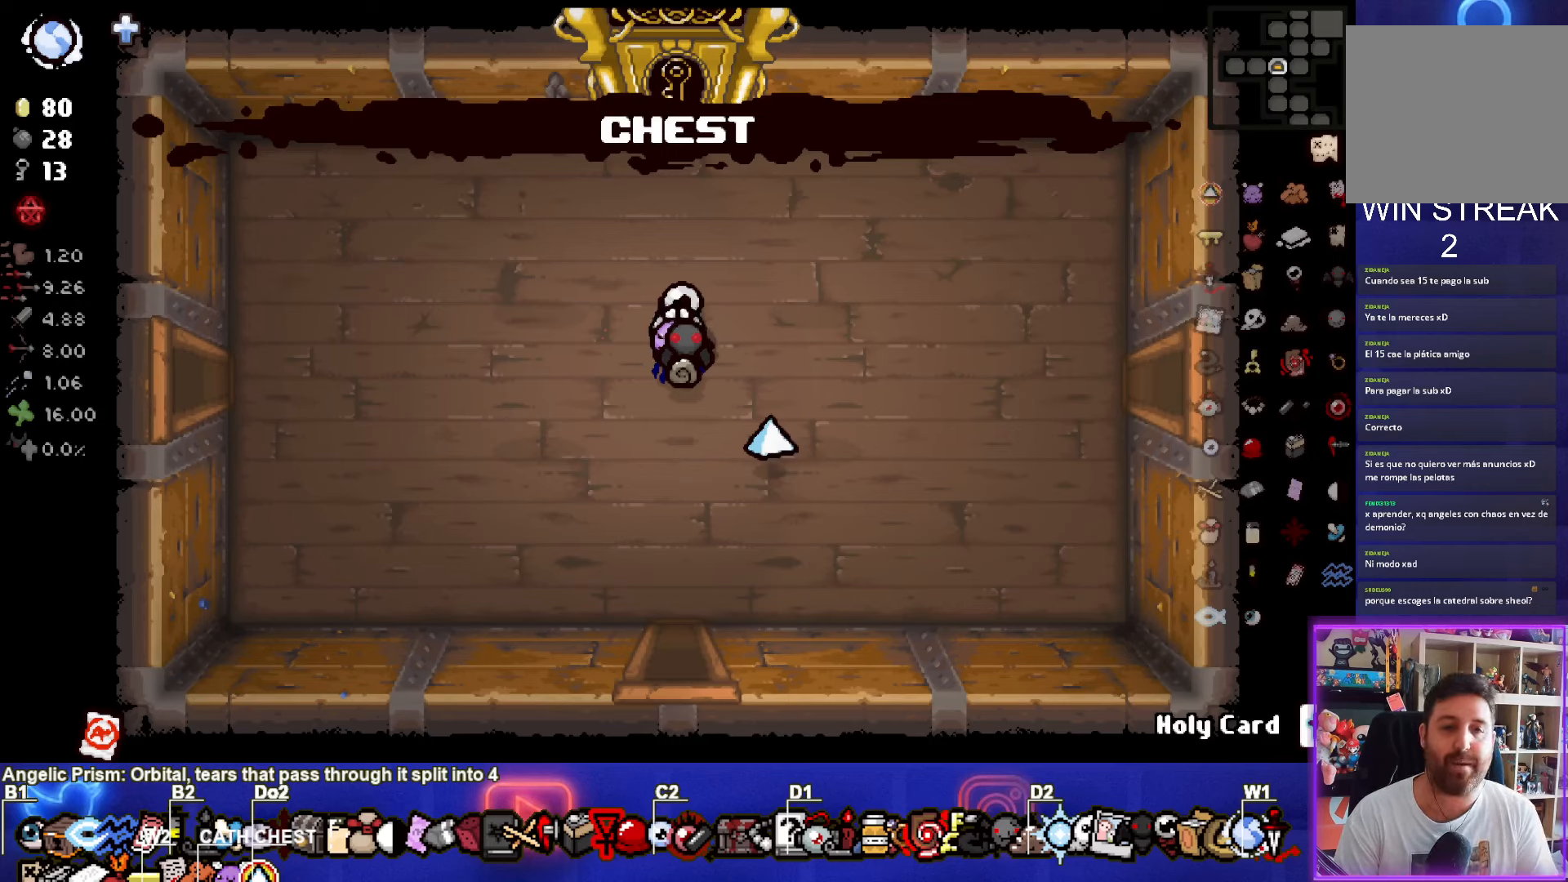
{"buttons": [], "left_stick": "center", "right_stick": "center", "events": []}
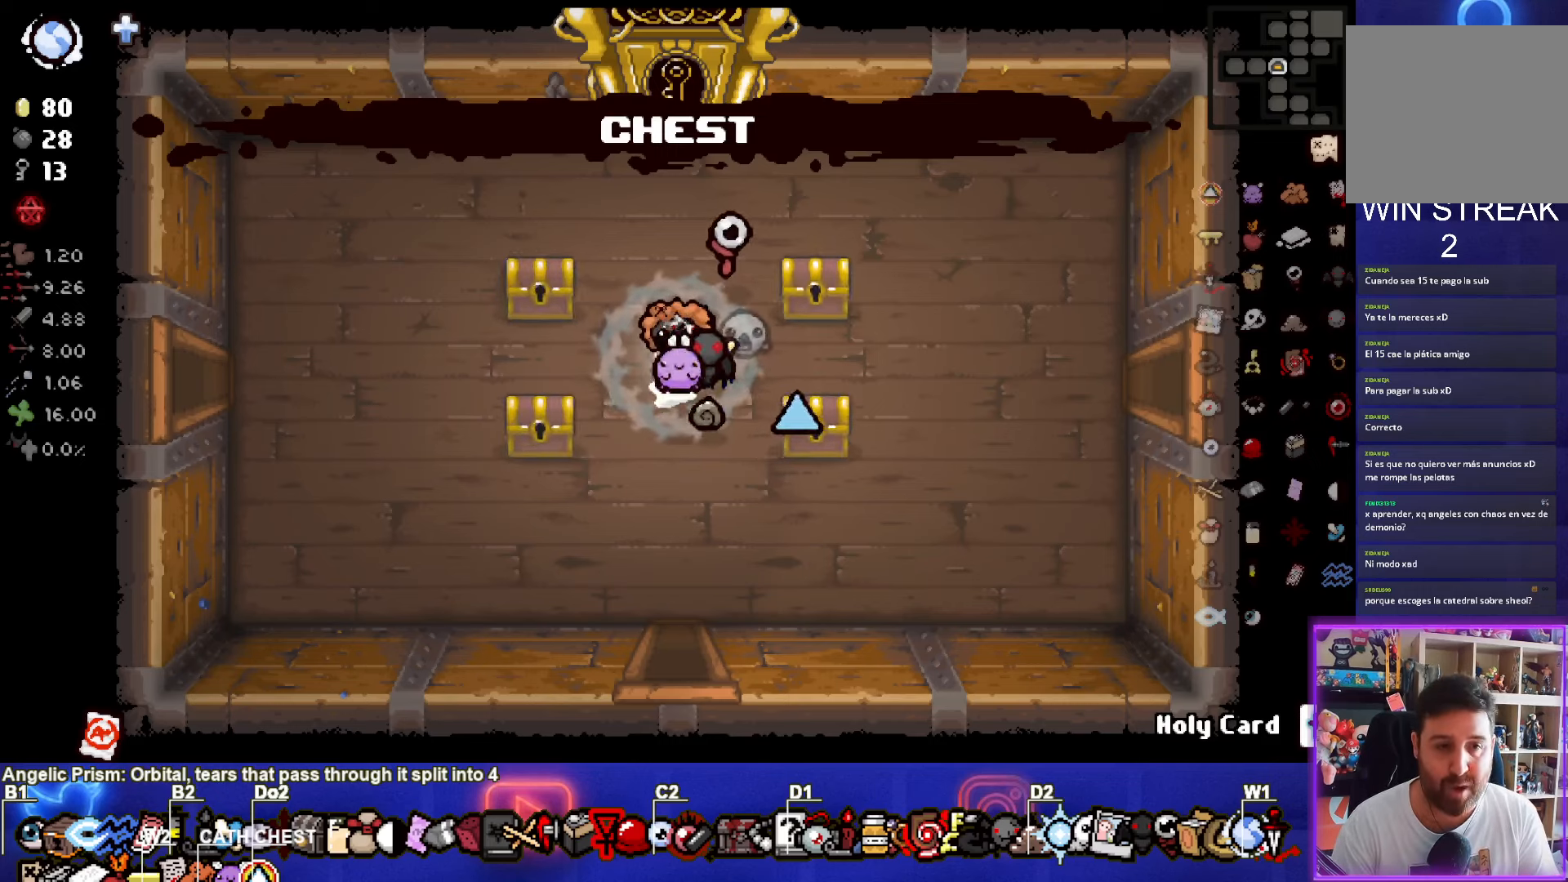
{"buttons": [], "left_stick": "center", "right_stick": "center", "events": []}
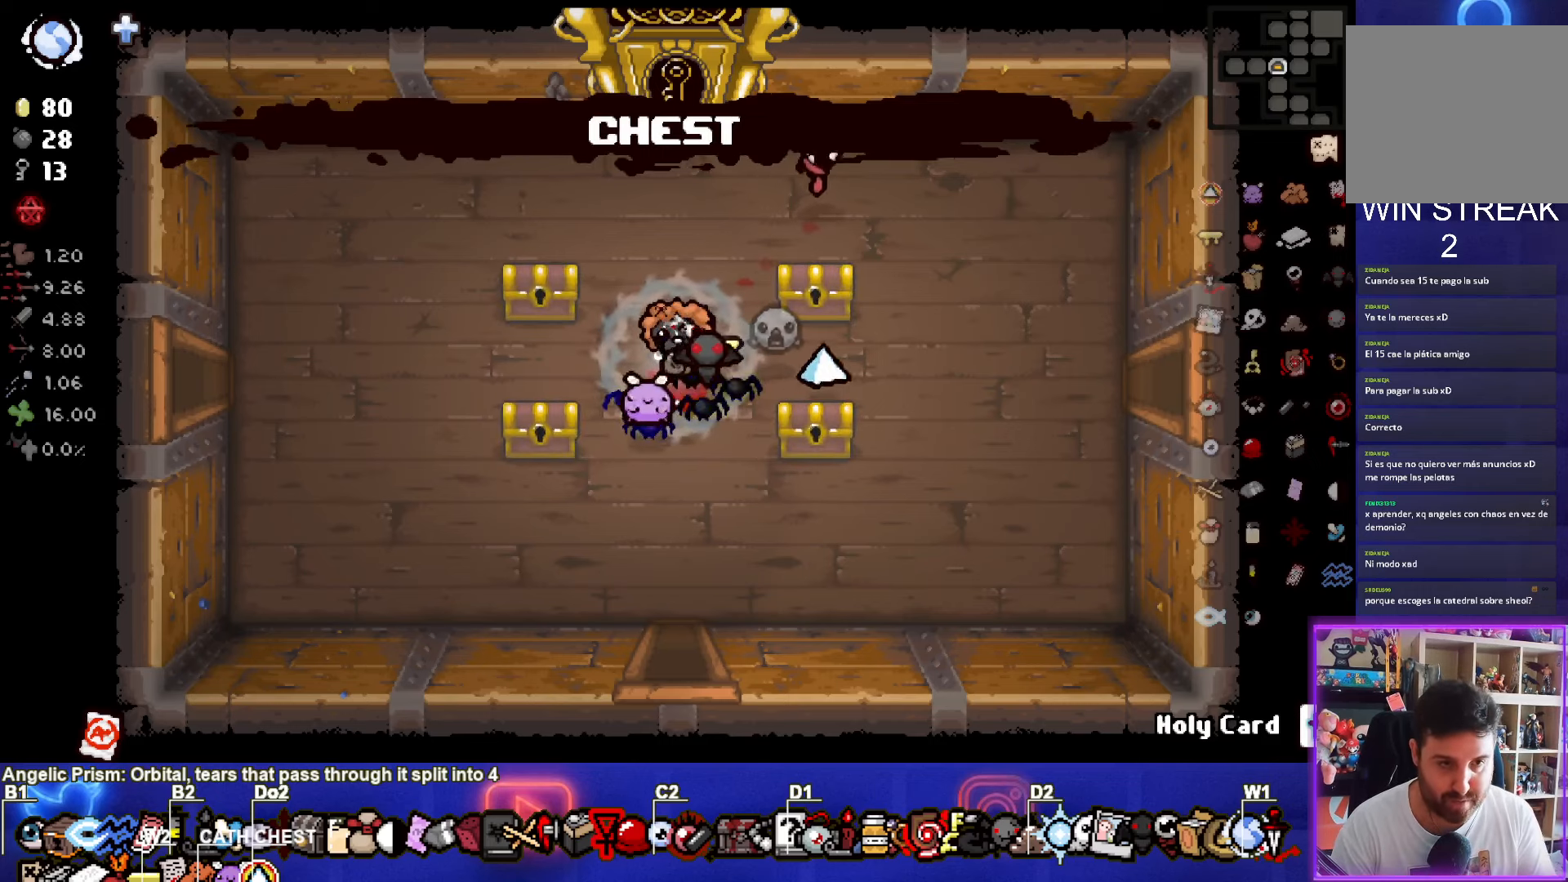
{"buttons": [], "left_stick": "up-left", "right_stick": "center", "events": [[117, "left_stick", "up-left"]]}
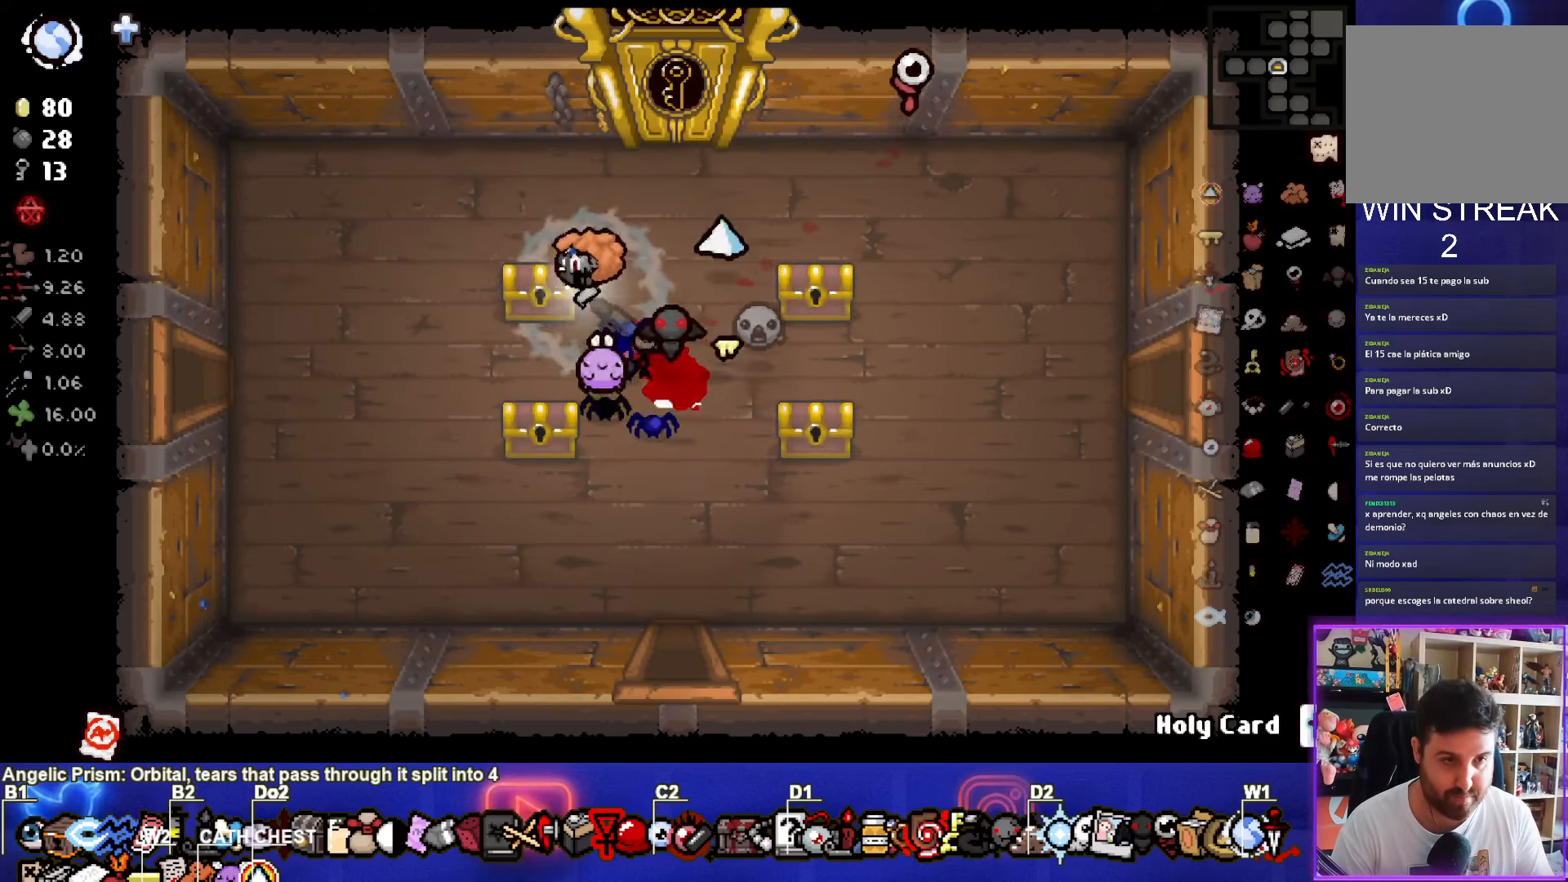
{"buttons": [], "left_stick": "down", "right_stick": "center", "events": [[17, "left_stick", "center"], [167, "left_stick", "down"]]}
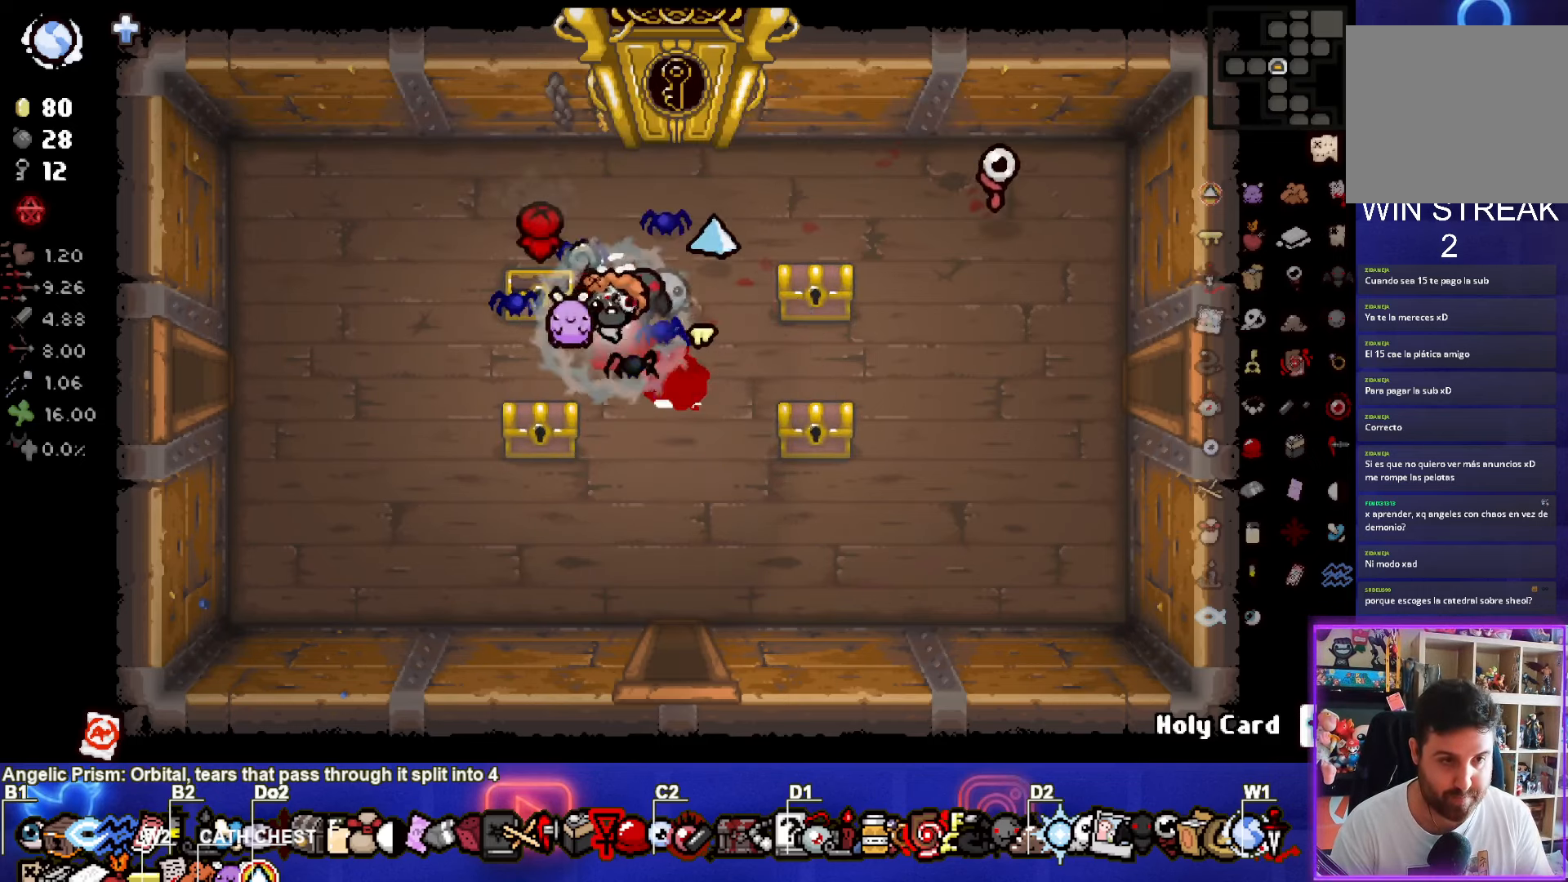
{"buttons": [], "left_stick": "right", "right_stick": "center", "events": [[184, "left_stick", "right"]]}
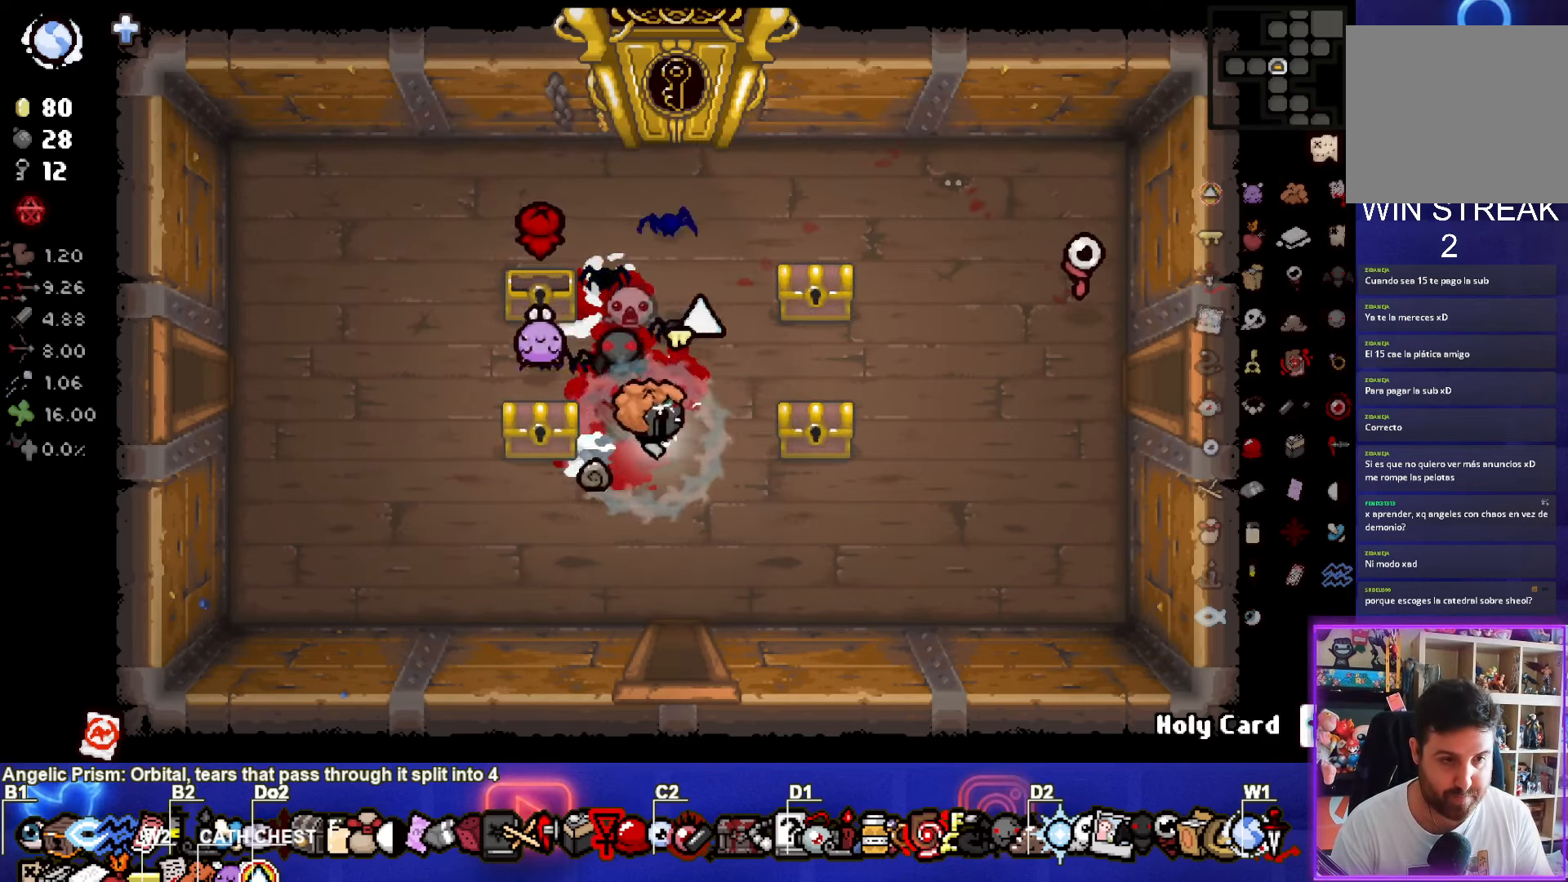
{"buttons": [], "left_stick": "left", "right_stick": "center", "events": [[84, "left_stick", "left"]]}
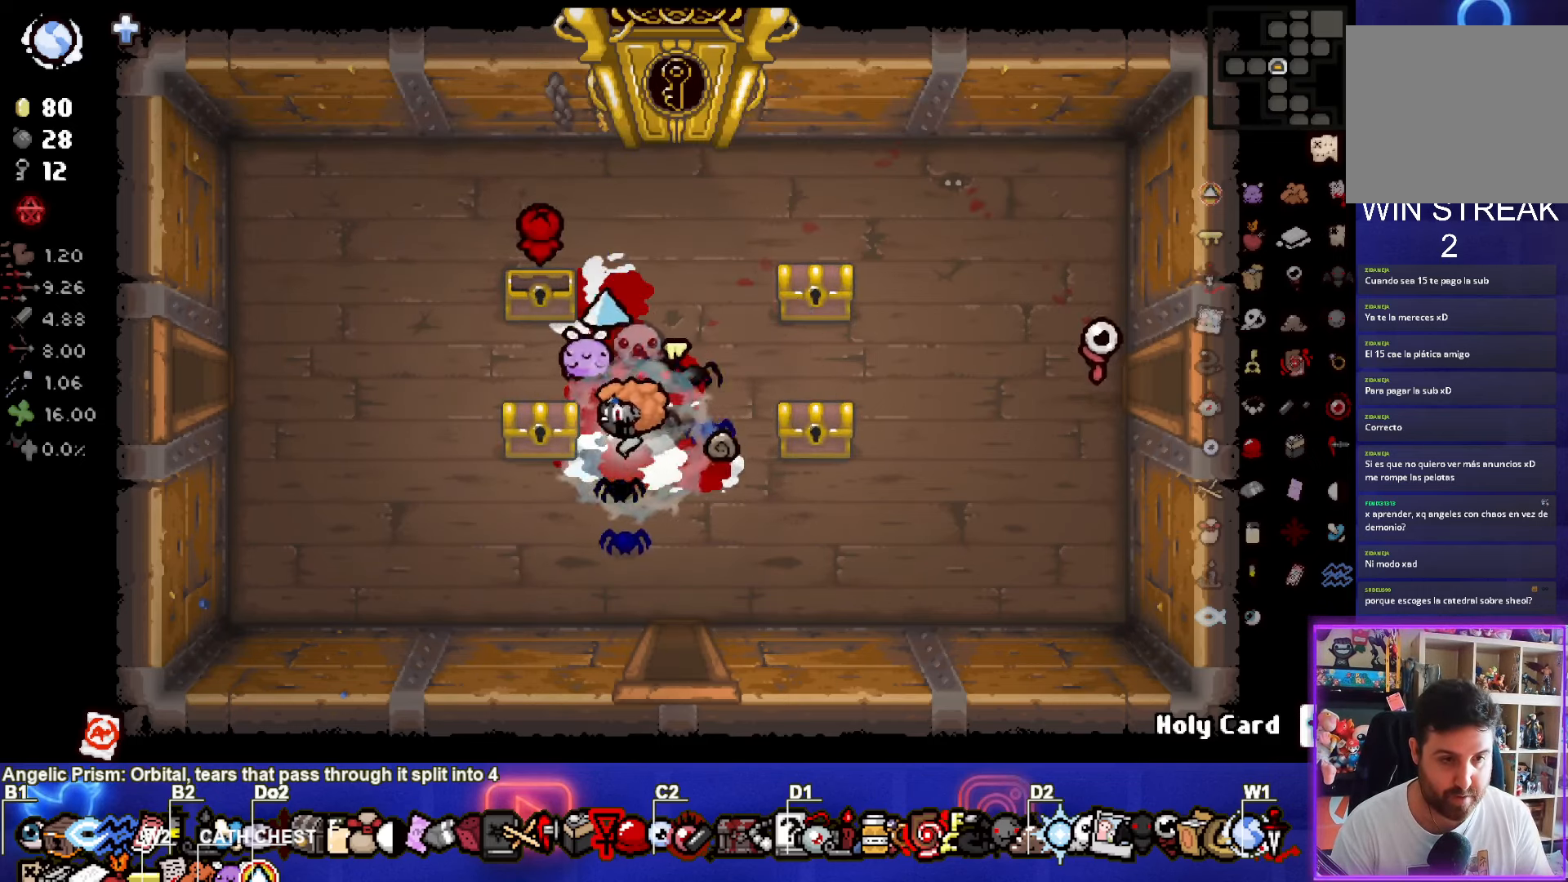
{"buttons": [], "left_stick": "right", "right_stick": "center", "events": [[84, "left_stick", "right"]]}
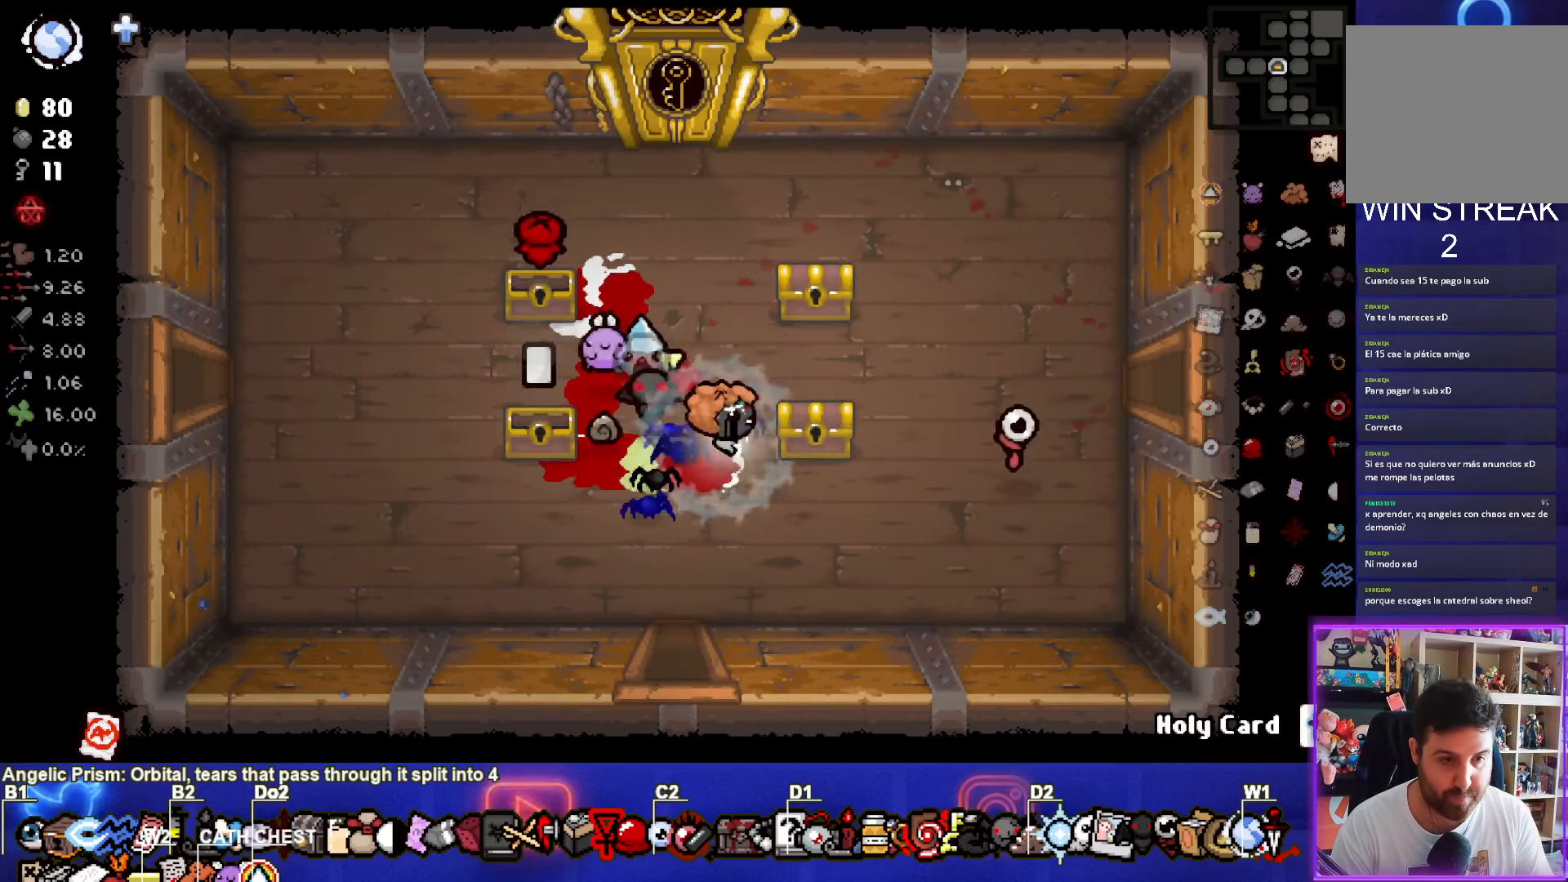
{"buttons": [], "left_stick": "up-right", "right_stick": "center", "events": [[17, "left_stick", "up-right"]]}
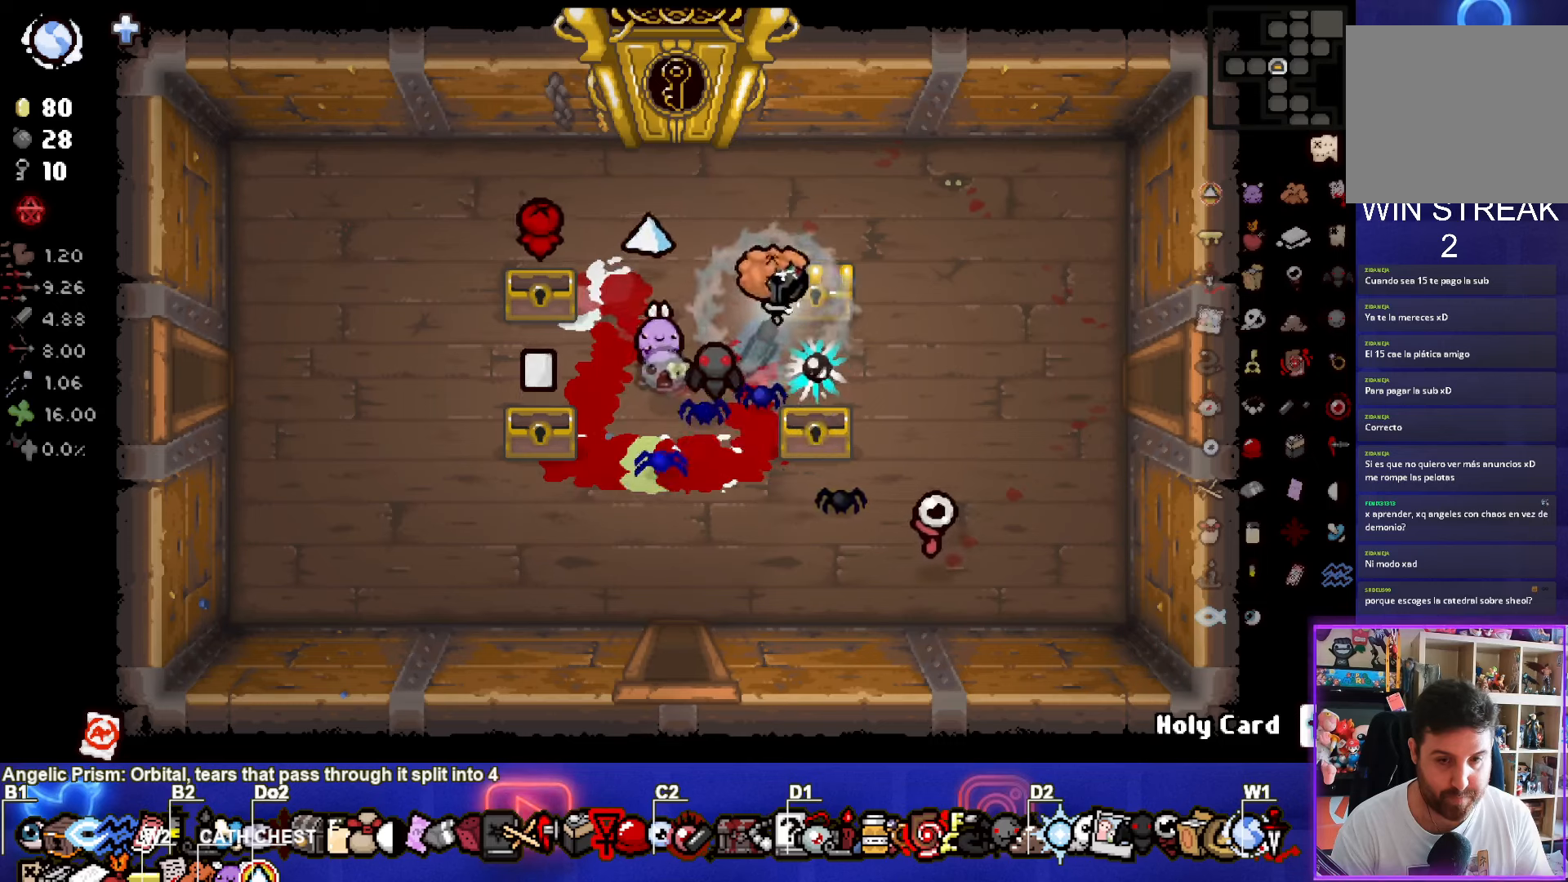
{"buttons": [], "left_stick": "right", "right_stick": "center", "events": [[16, "left_stick", "center"], [150, "left_stick", "down"], [316, "left_stick", "down-right"], [433, "left_stick", "right"]]}
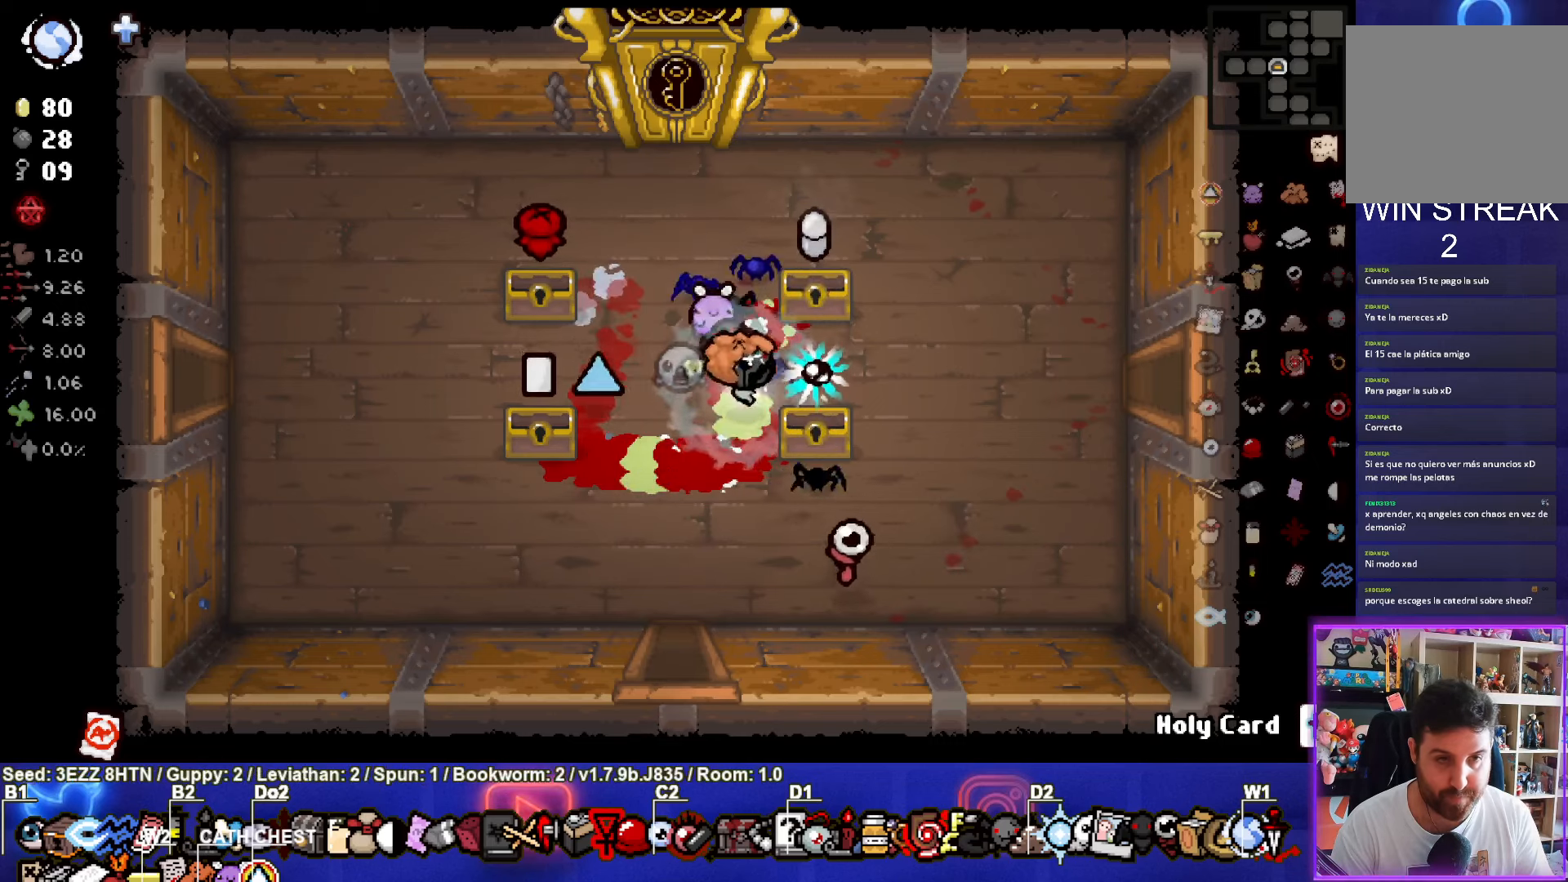
{"buttons": [], "left_stick": "up-left", "right_stick": "center", "events": [[166, "left_stick", "up-left"]]}
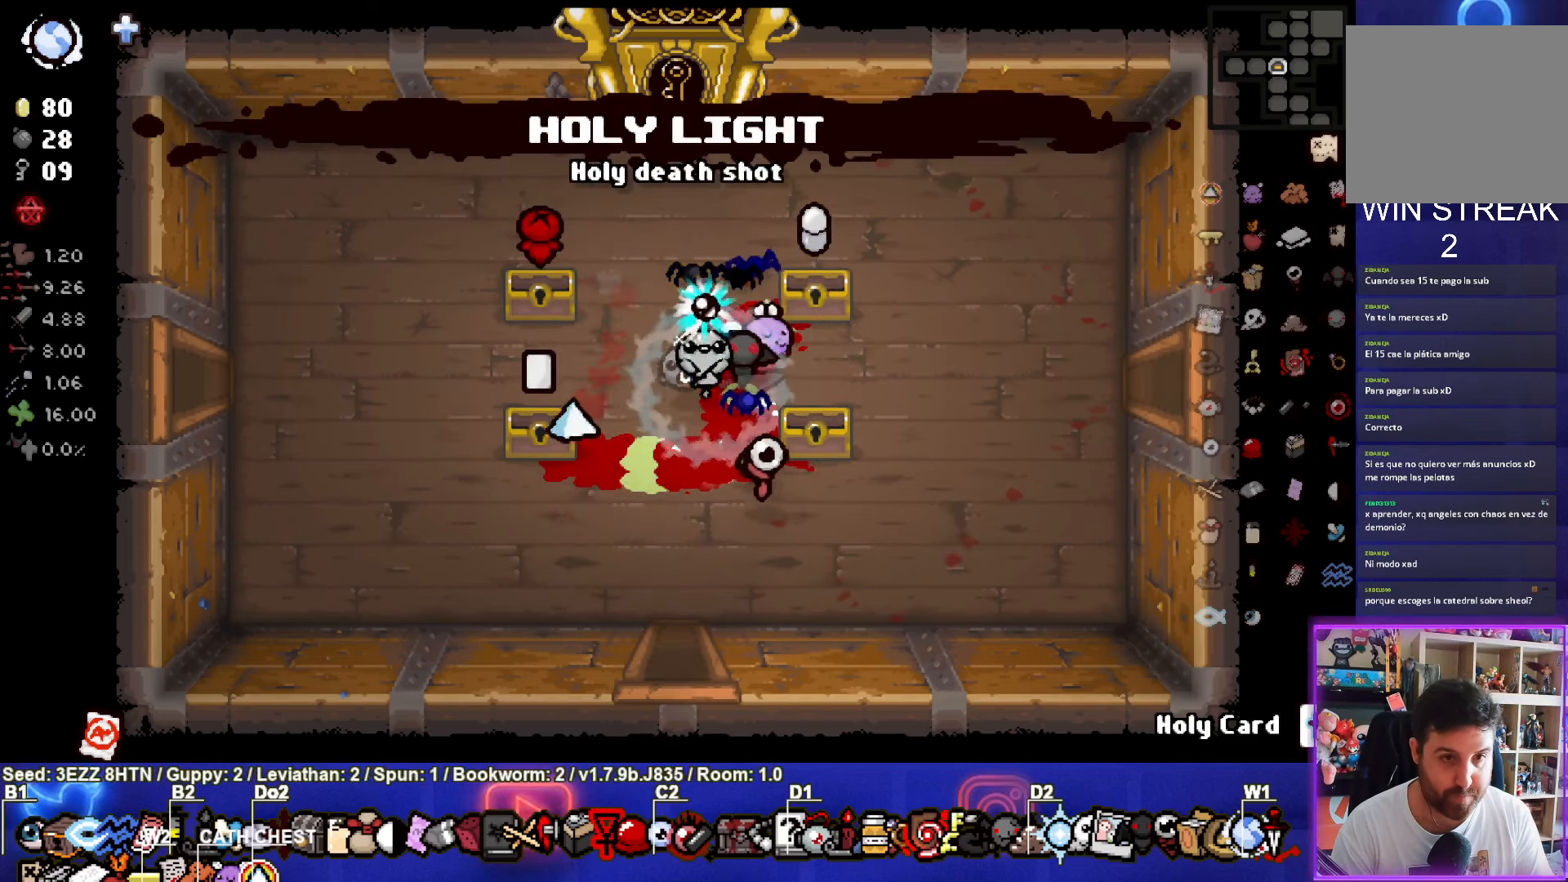
{"buttons": [], "left_stick": "up-left", "right_stick": "center", "events": [[16, "left_stick", "center"], [416, "left_stick", "up-left"]]}
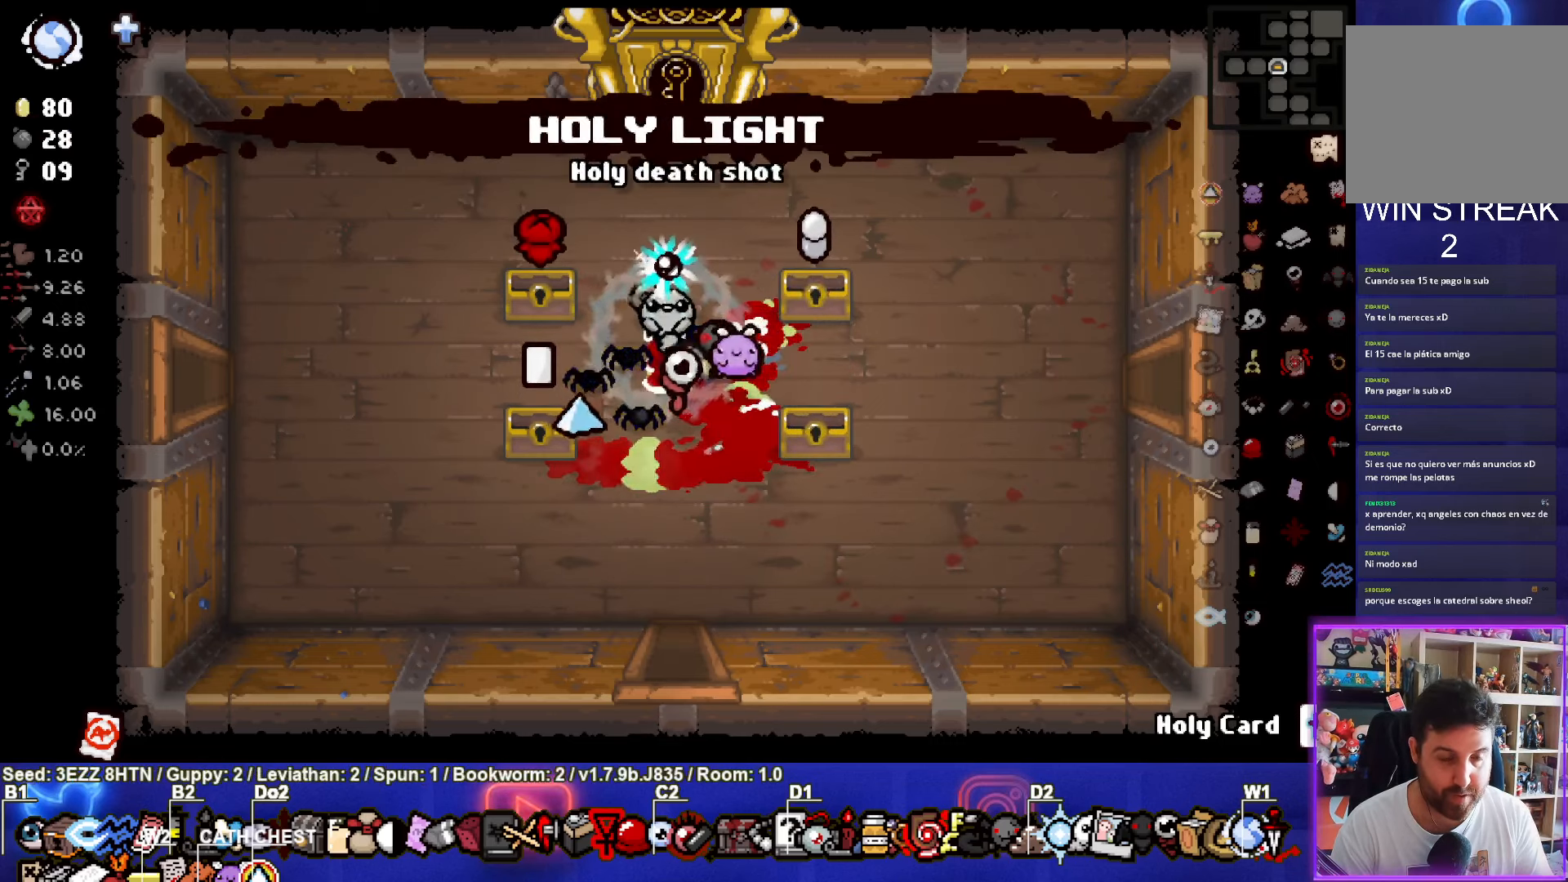
{"buttons": [], "left_stick": "up-left", "right_stick": "center", "events": []}
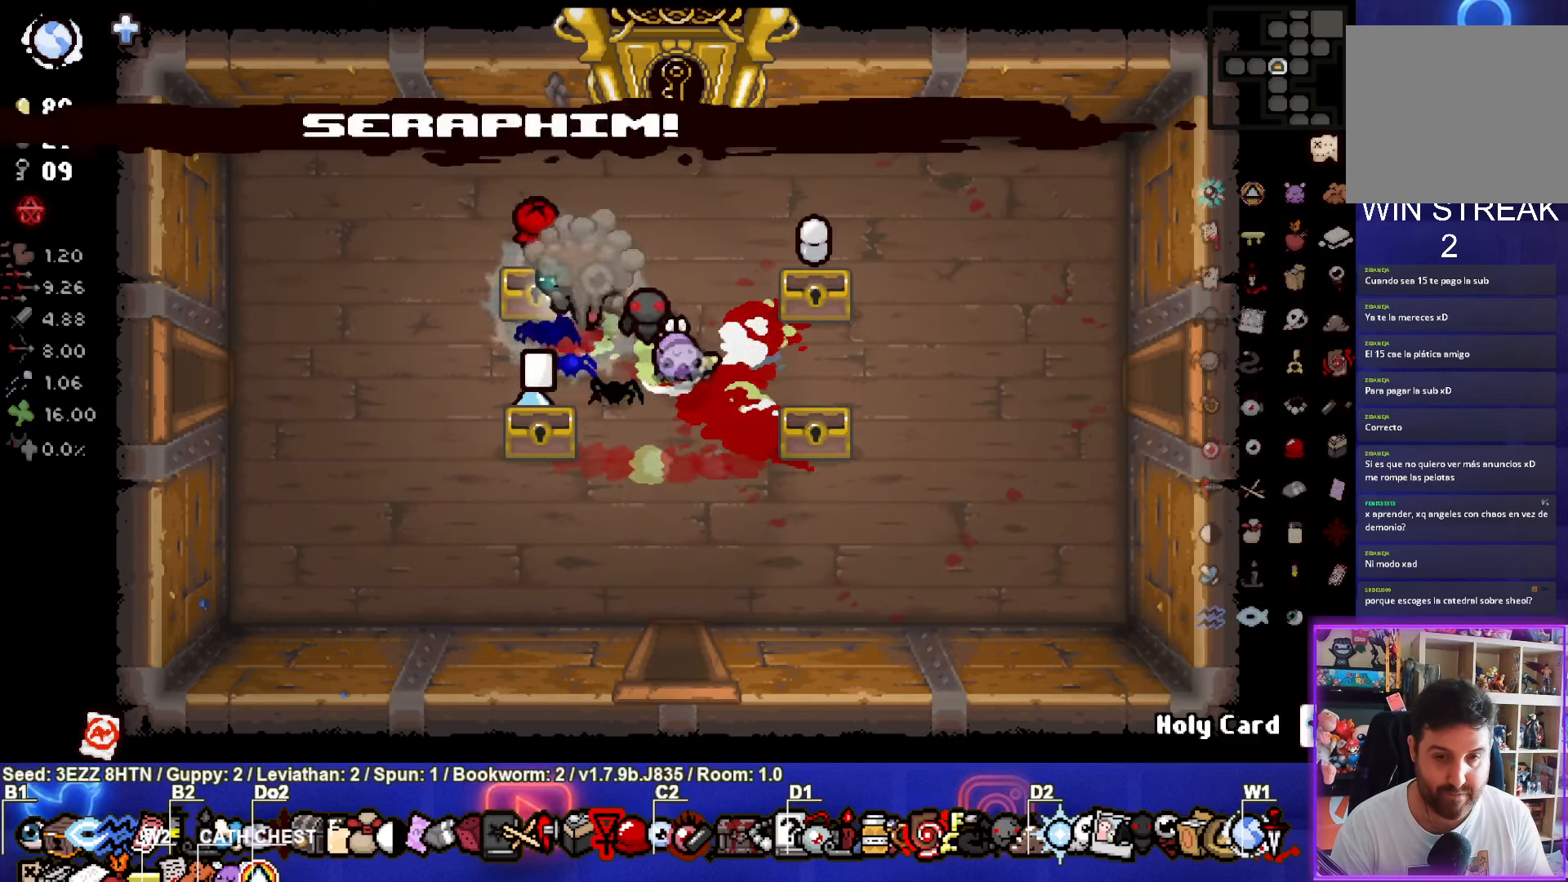
{"buttons": [], "left_stick": "down-left", "right_stick": "center", "events": [[50, "left_stick", "down-right"], [333, "left_stick", "down"], [450, "left_stick", "down-left"]]}
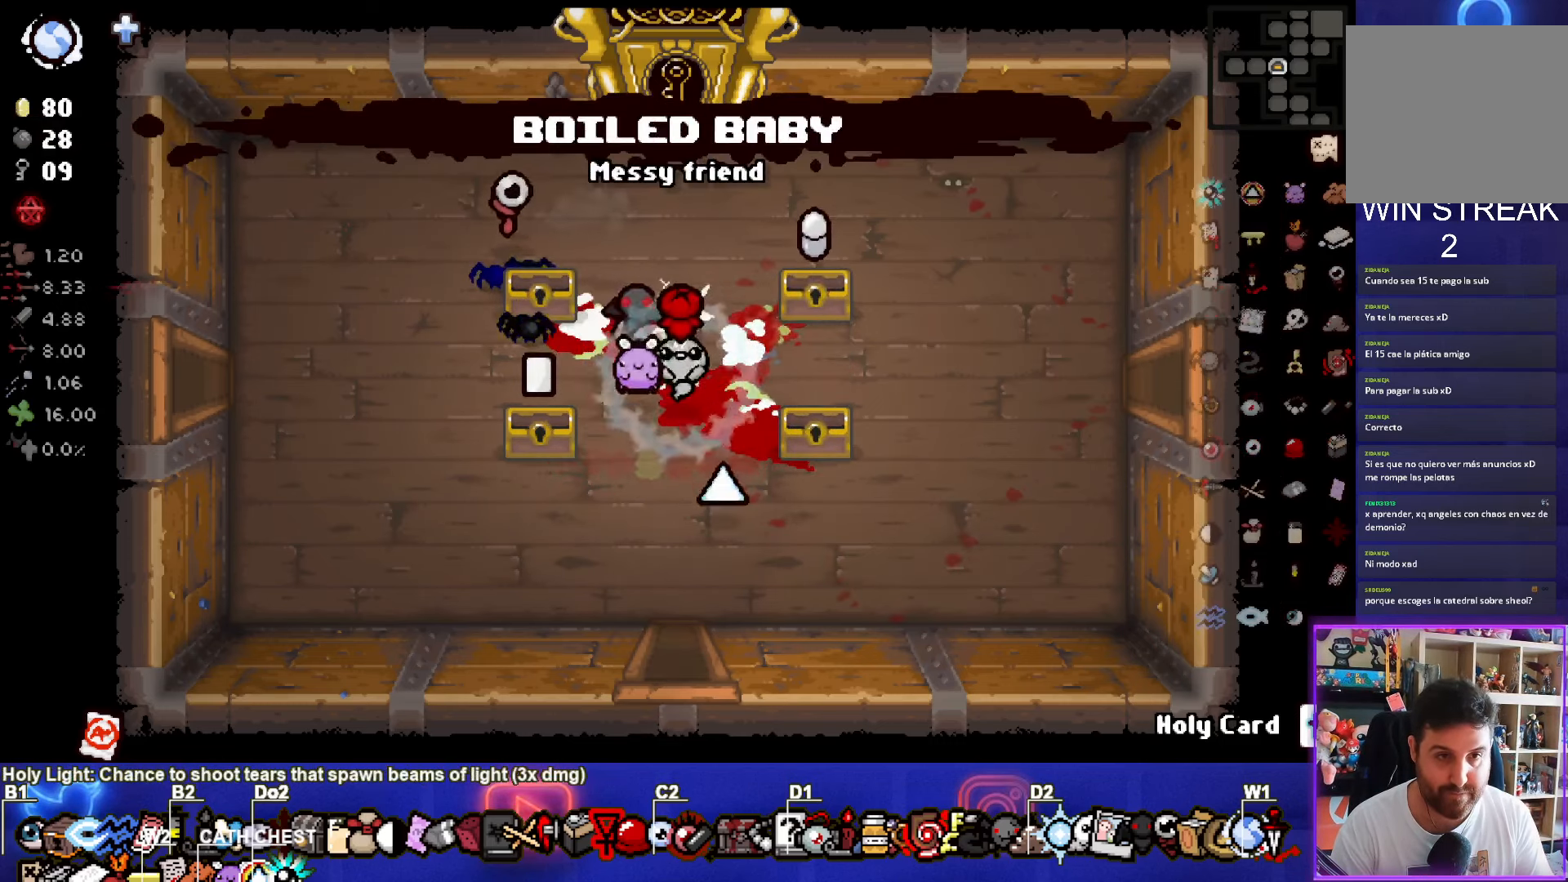
{"buttons": [], "left_stick": "up", "right_stick": "center", "events": [[316, "left_stick", "left"], [466, "left_stick", "up"]]}
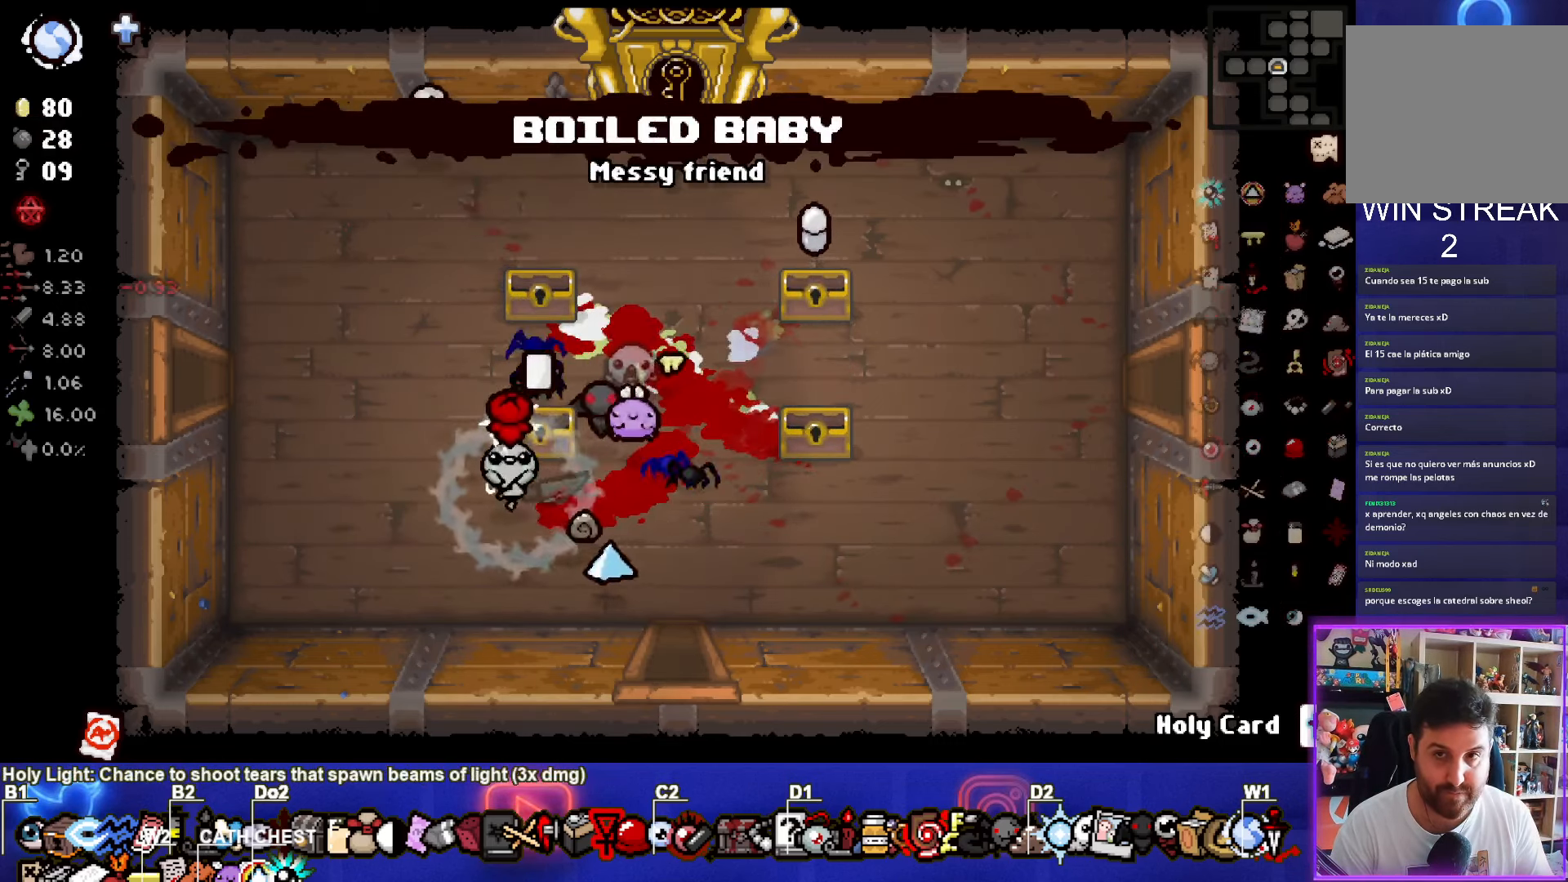
{"buttons": [], "left_stick": "down-right", "right_stick": "center", "events": [[150, "left_stick", "center"], [400, "left_stick", "down-right"]]}
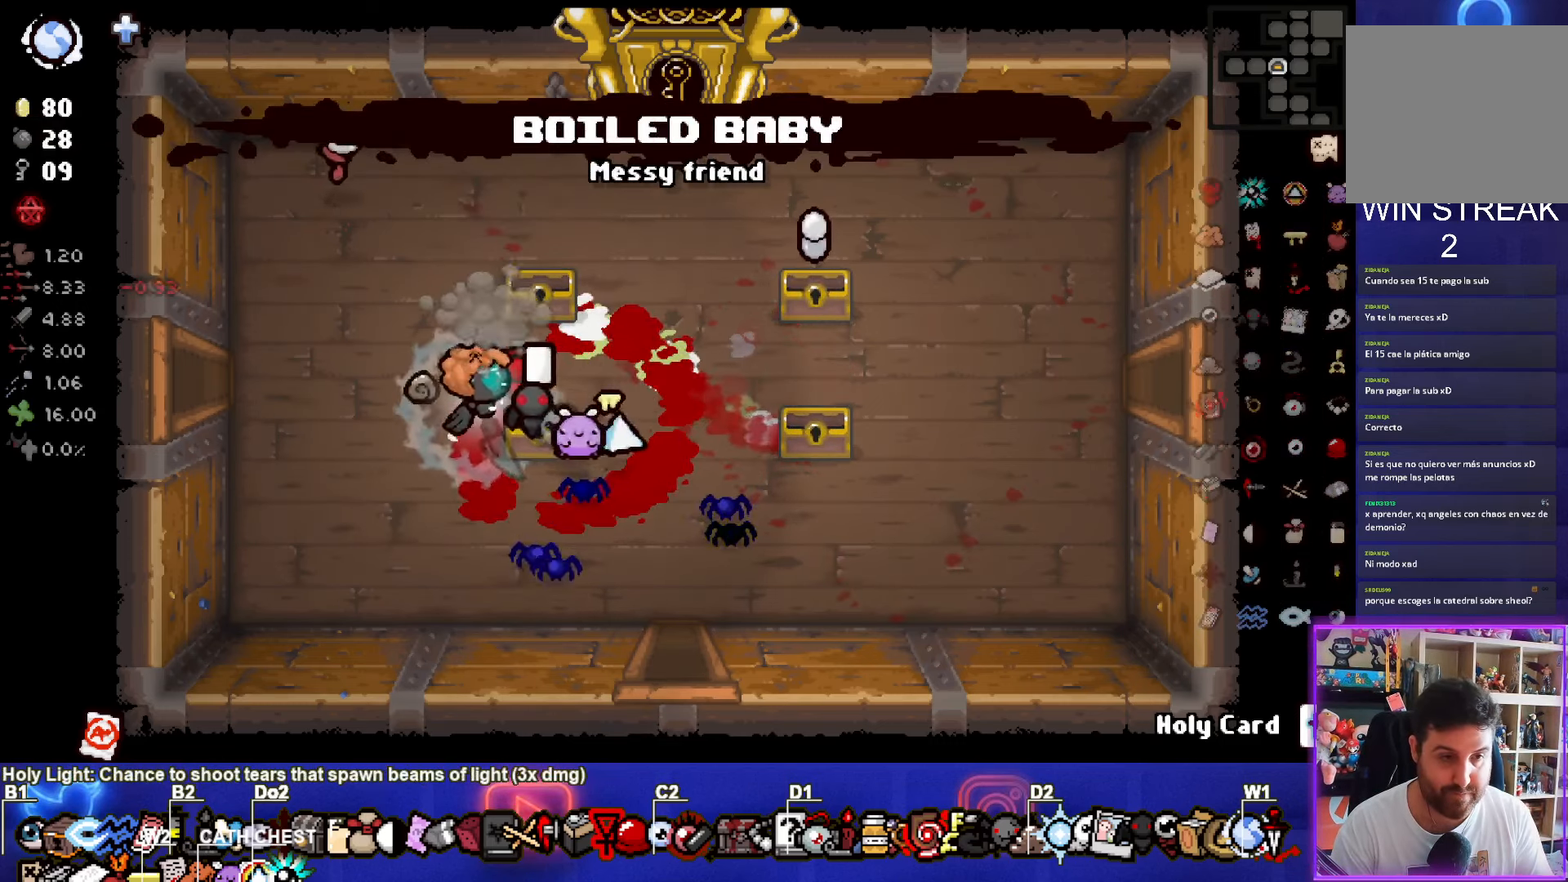
{"buttons": [], "left_stick": "left", "right_stick": "center", "events": [[166, "left_stick", "left"]]}
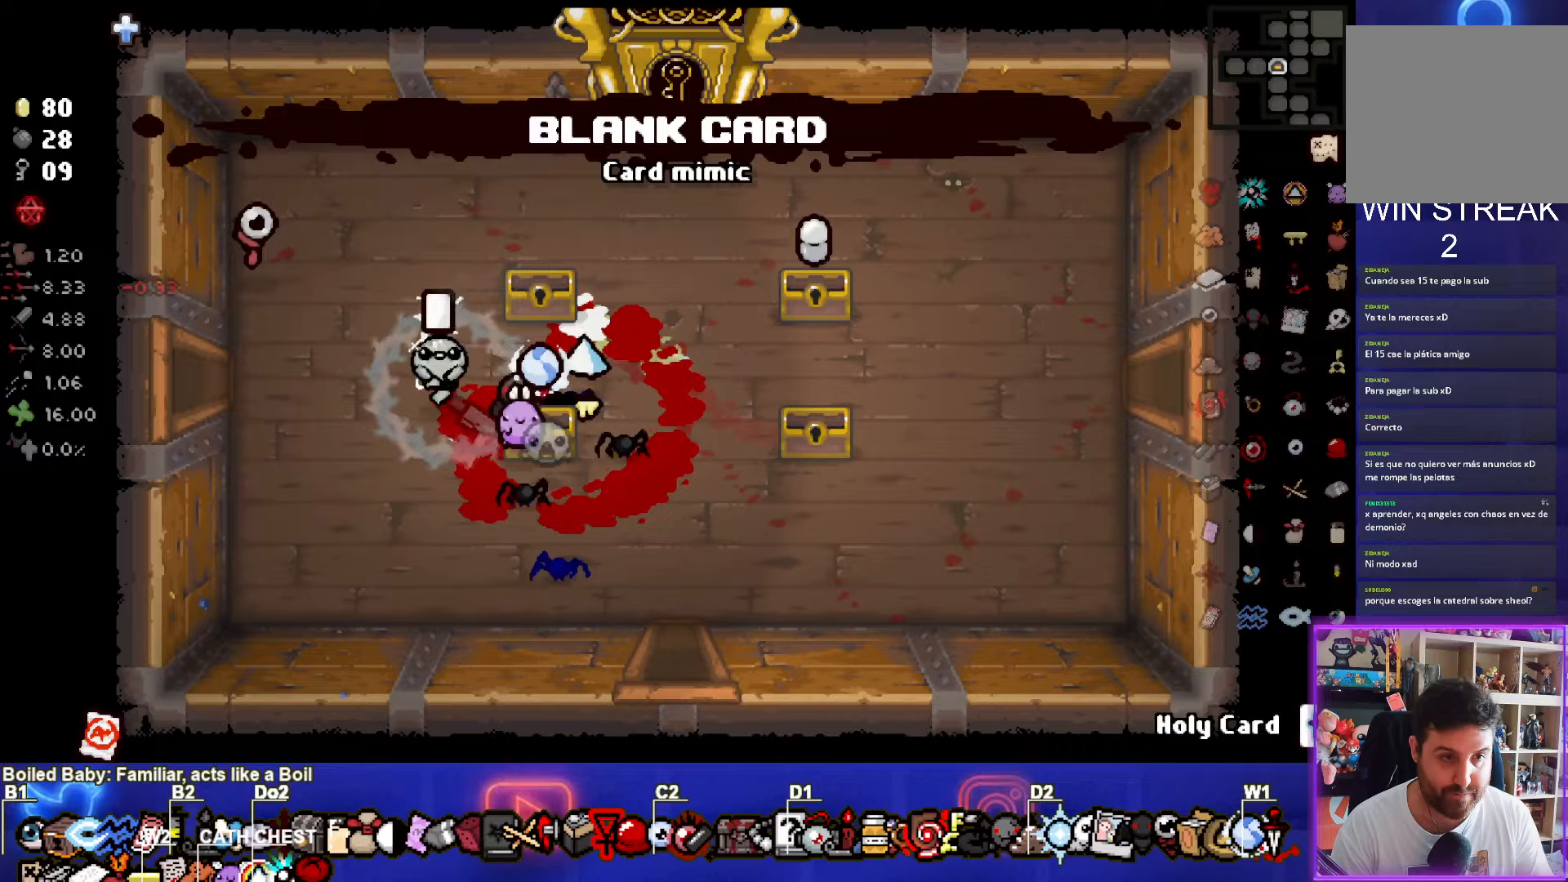
{"buttons": [], "left_stick": "left", "right_stick": "center", "events": []}
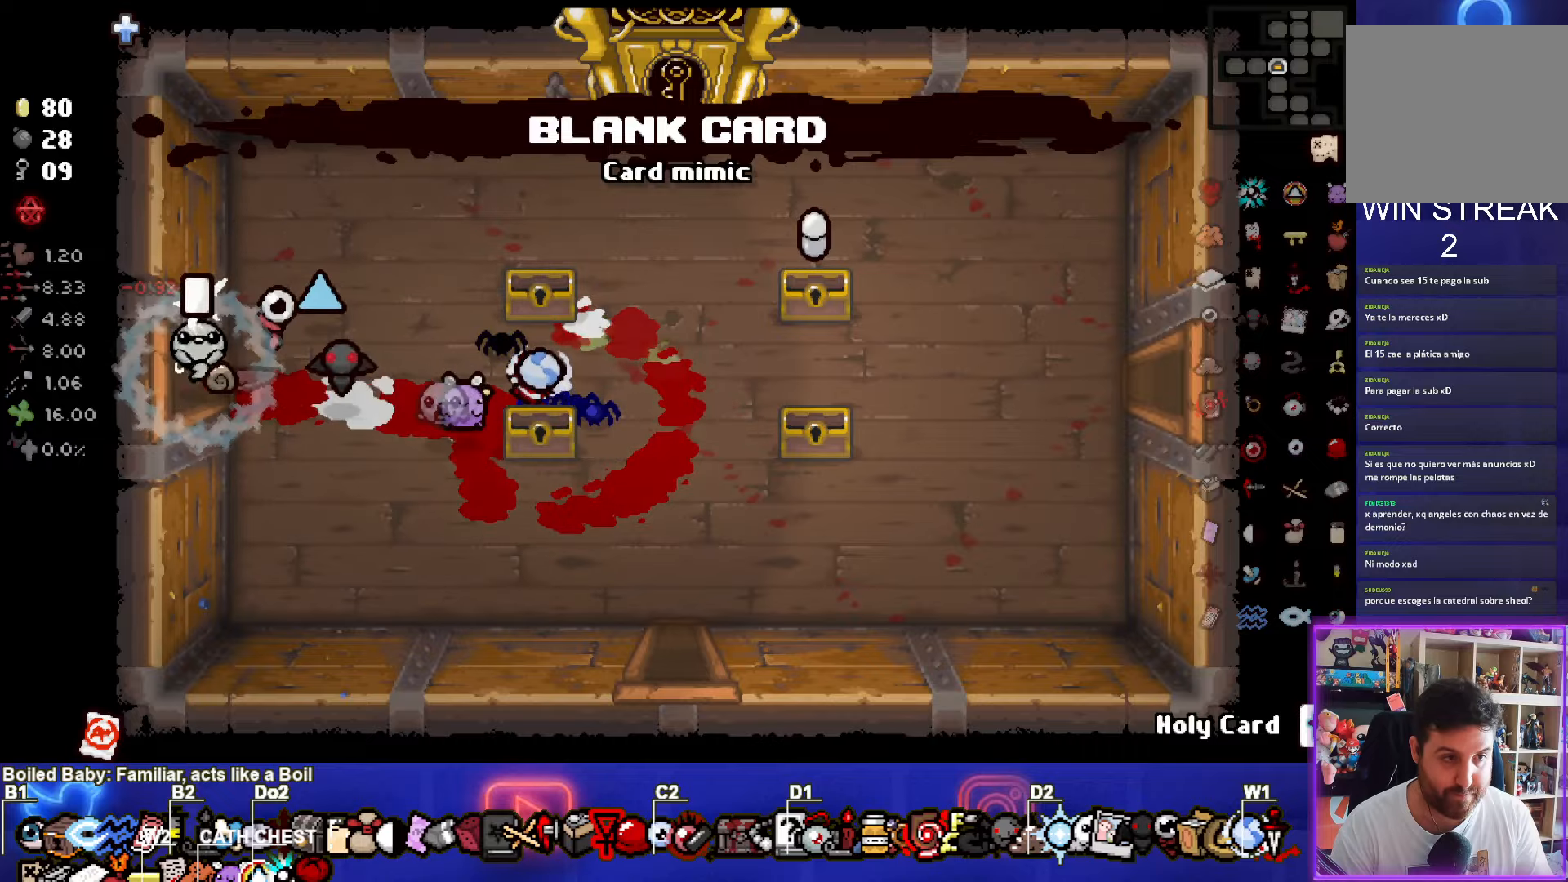
{"buttons": ["SQUARE"], "left_stick": "up-left", "right_stick": "center", "events": [[183, "left_stick", "up-left"], [233, "SQUARE", "down"]]}
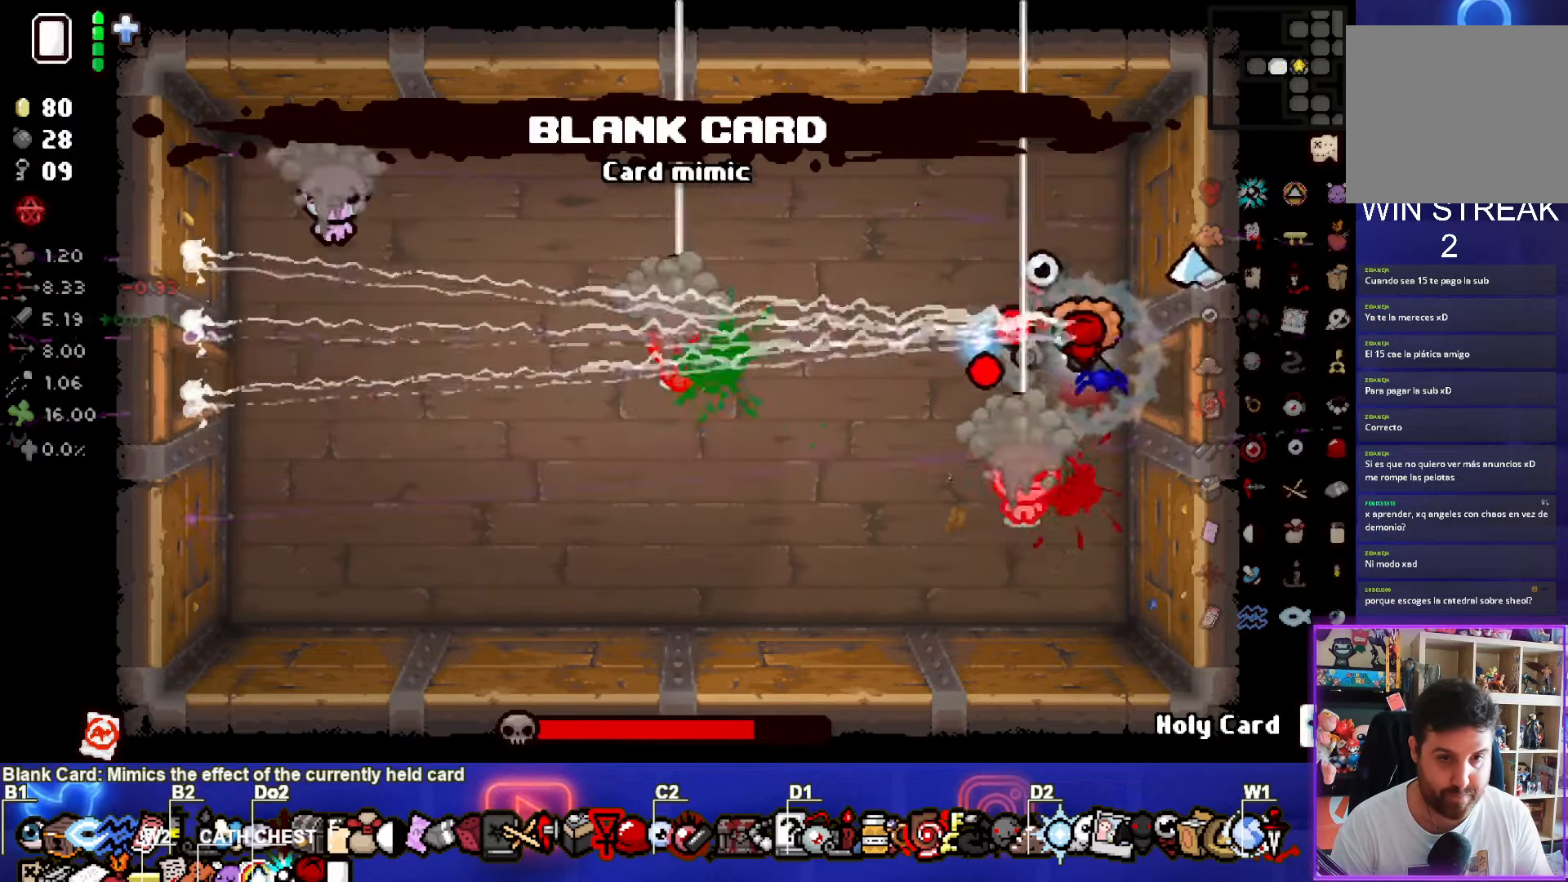
{"buttons": ["SQUARE"], "left_stick": "up-left", "right_stick": "center", "events": []}
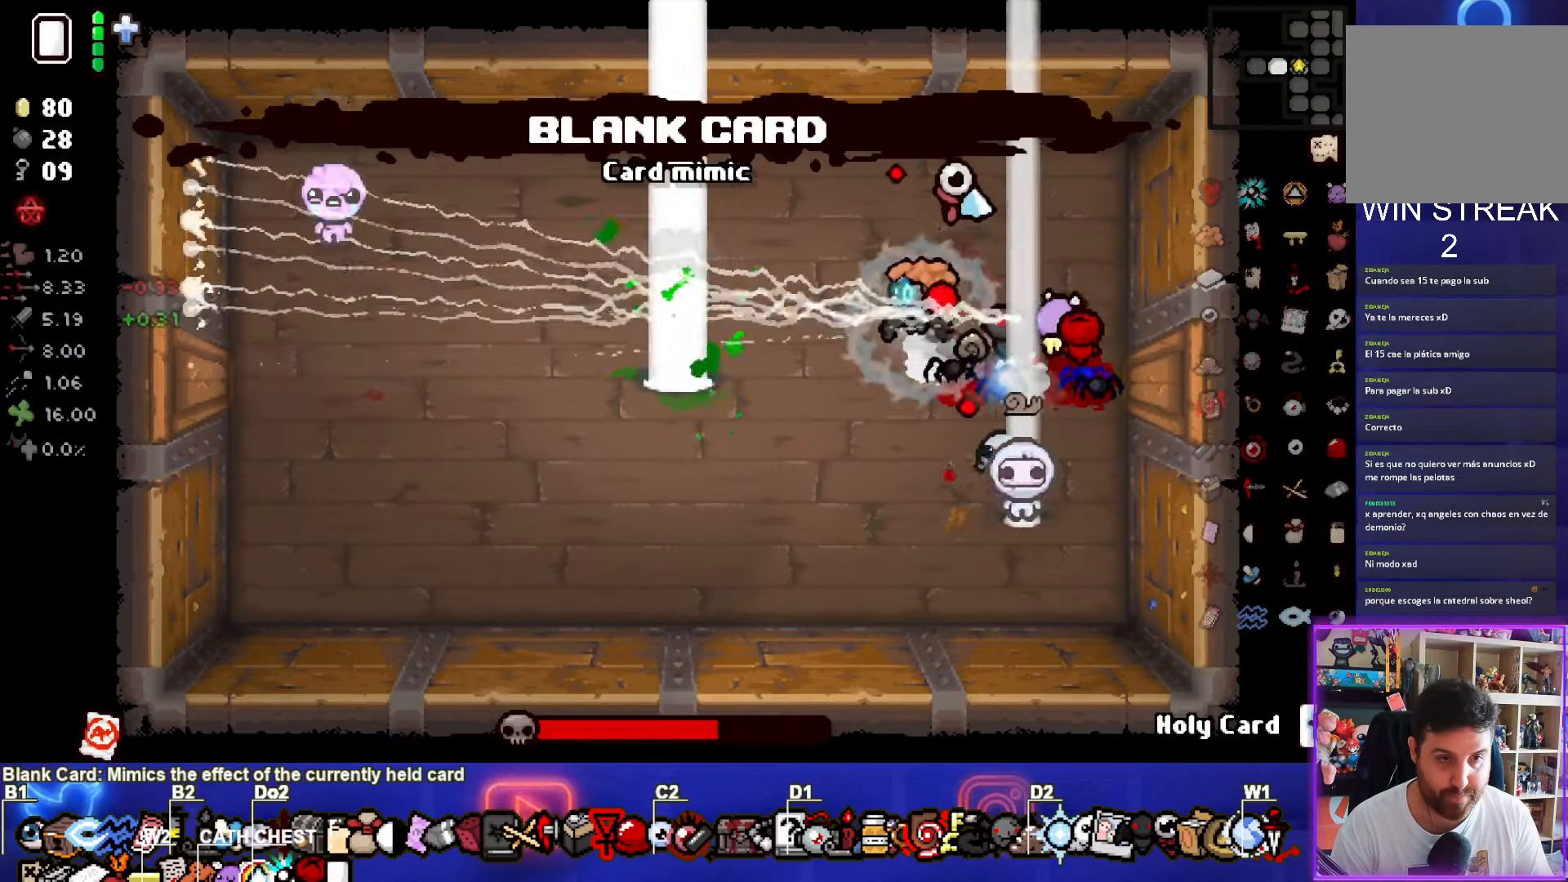
{"buttons": ["SQUARE"], "left_stick": "down-left", "right_stick": "center", "events": [[417, "left_stick", "down-left"]]}
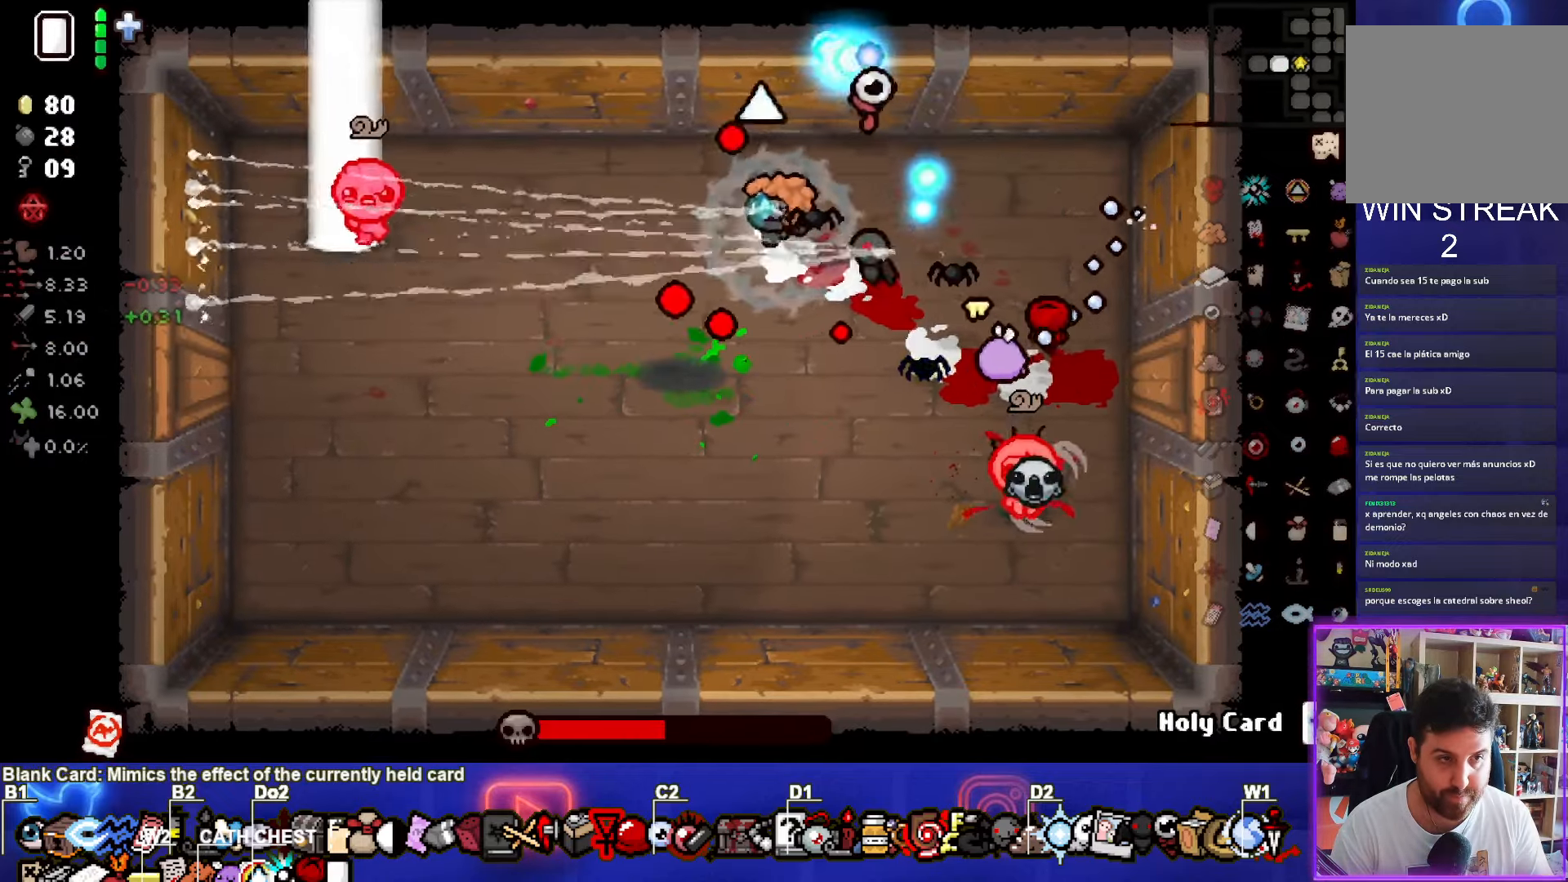
{"buttons": ["CIRCLE"], "left_stick": "down-left", "right_stick": "center", "events": [[217, "SQUARE", "up"], [333, "CIRCLE", "down"]]}
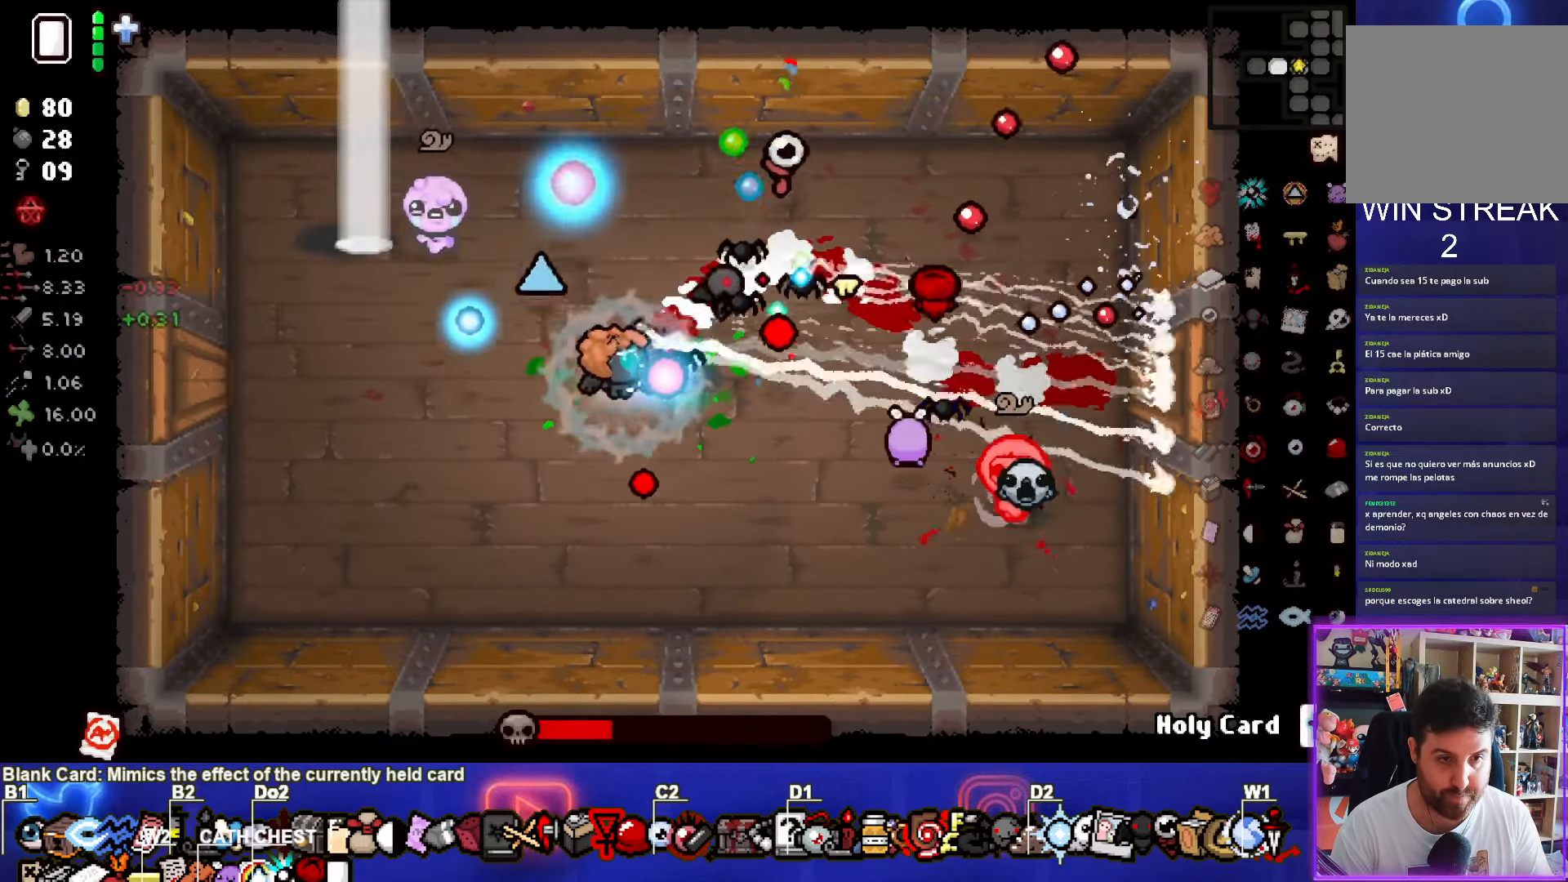
{"buttons": ["TRIANGLE"], "left_stick": "down", "right_stick": "center", "events": [[250, "CIRCLE", "up"], [333, "TRIANGLE", "down"], [467, "left_stick", "down"]]}
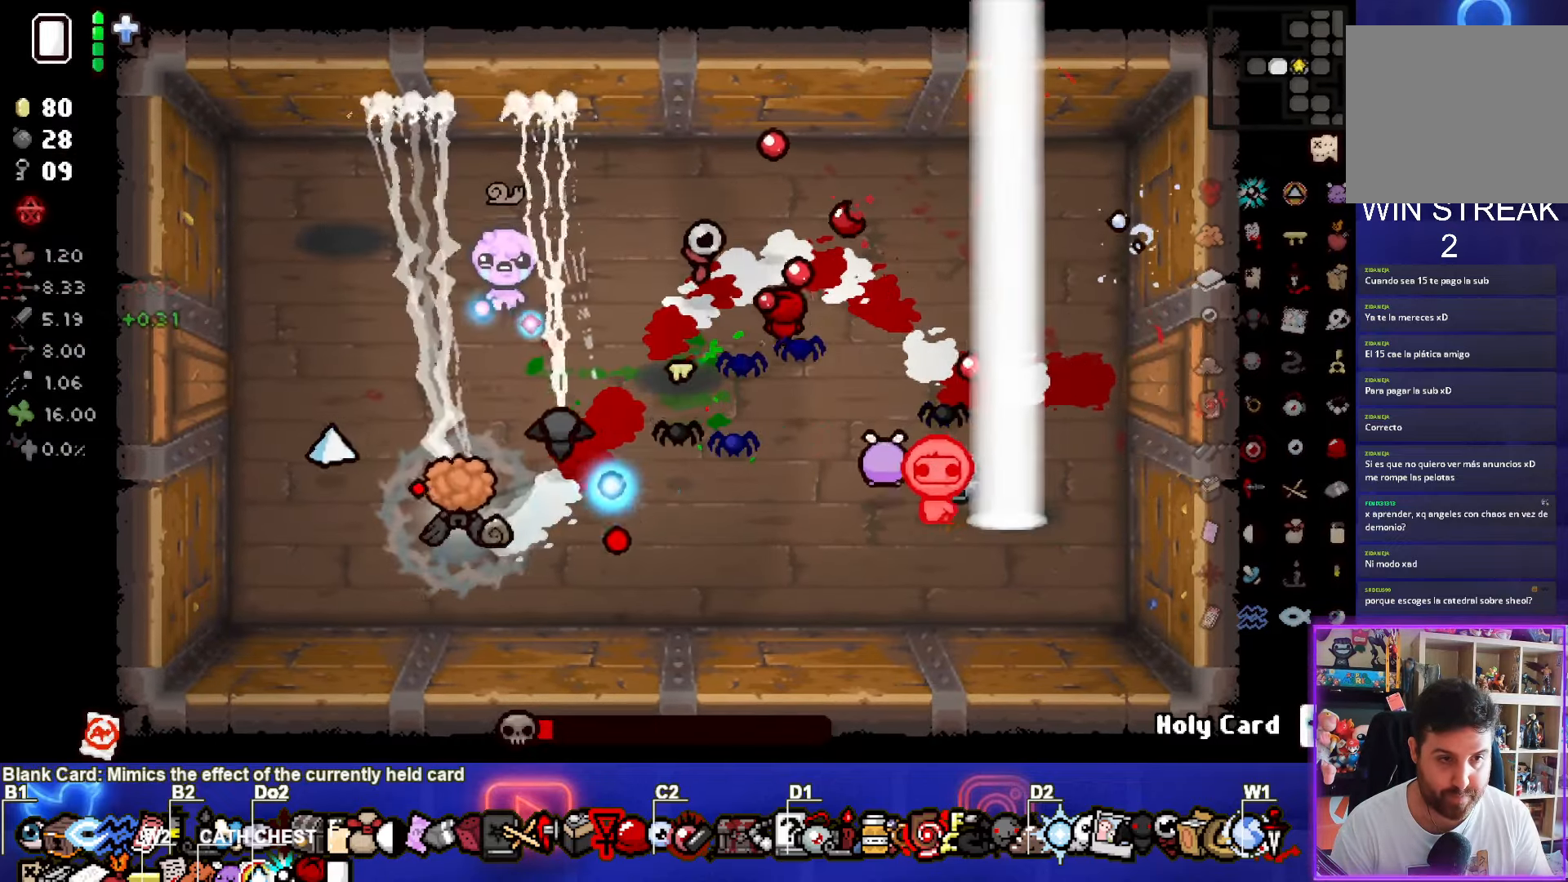
{"buttons": ["CIRCLE"], "left_stick": "up-left", "right_stick": "center", "events": [[117, "left_stick", "center"], [317, "left_stick", "up-left"], [367, "TRIANGLE", "up"], [450, "CIRCLE", "down"]]}
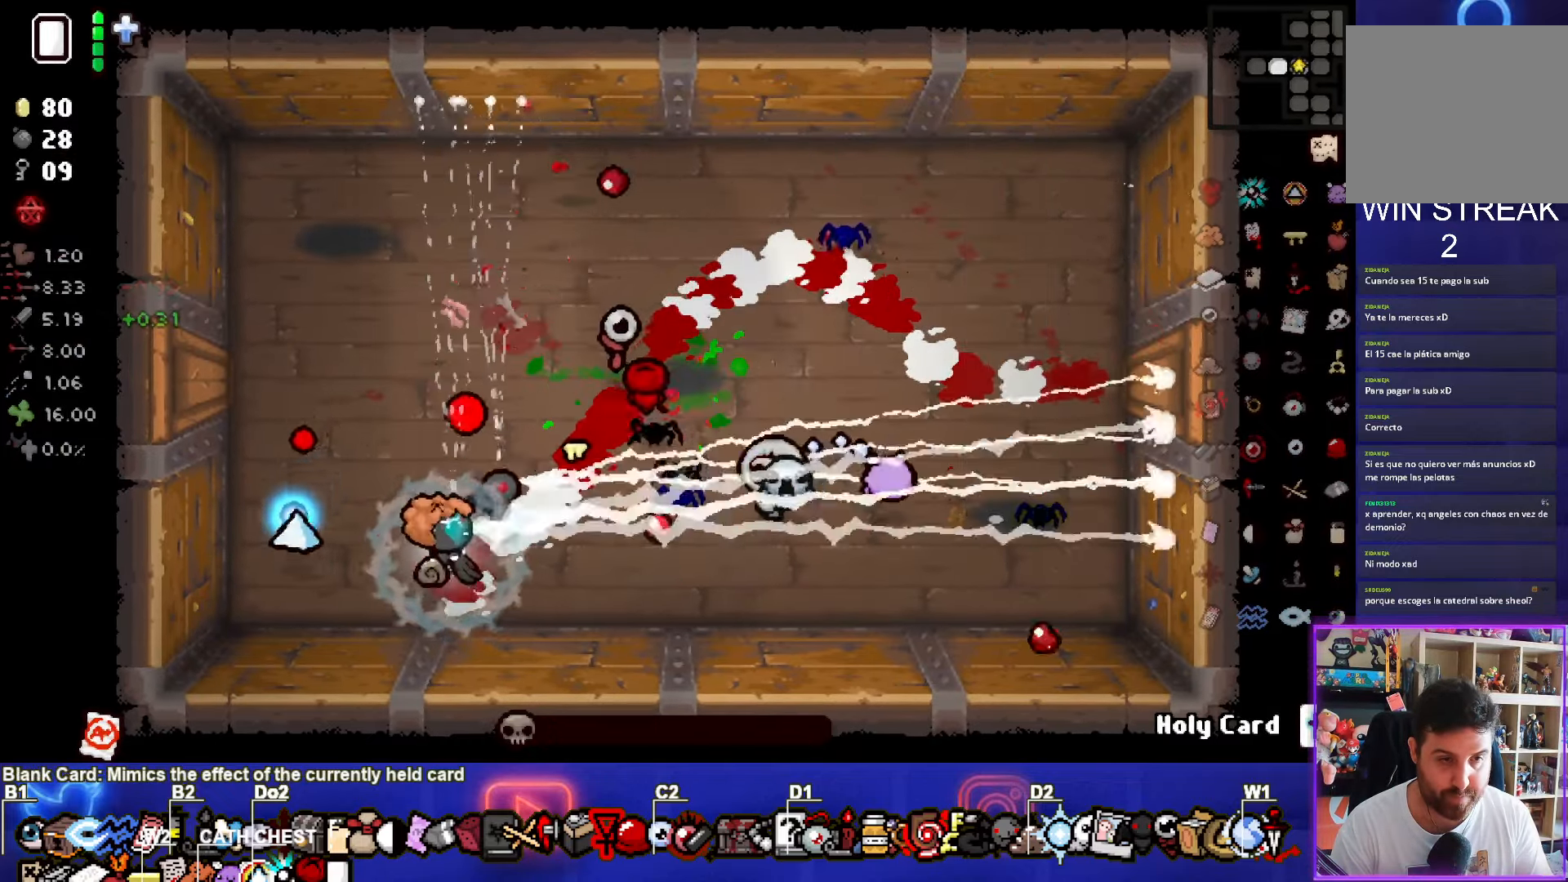
{"buttons": [], "left_stick": "up-left", "right_stick": "center", "events": [[167, "left_stick", "center"], [417, "left_stick", "up-left"], [433, "CIRCLE", "up"]]}
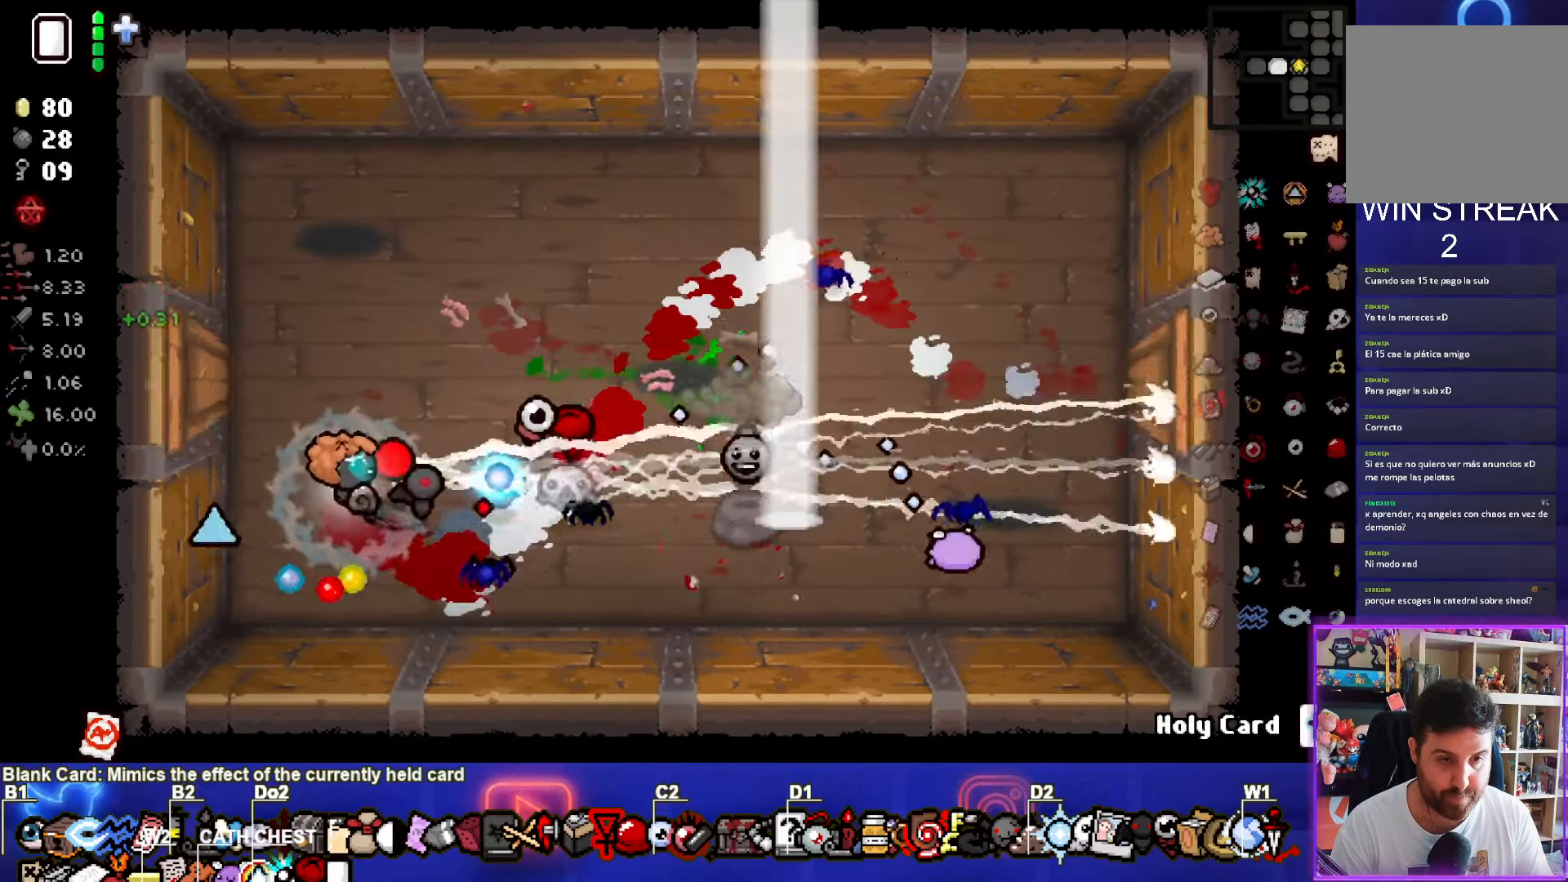
{"buttons": [], "left_stick": "left", "right_stick": "center", "events": [[417, "left_stick", "left"]]}
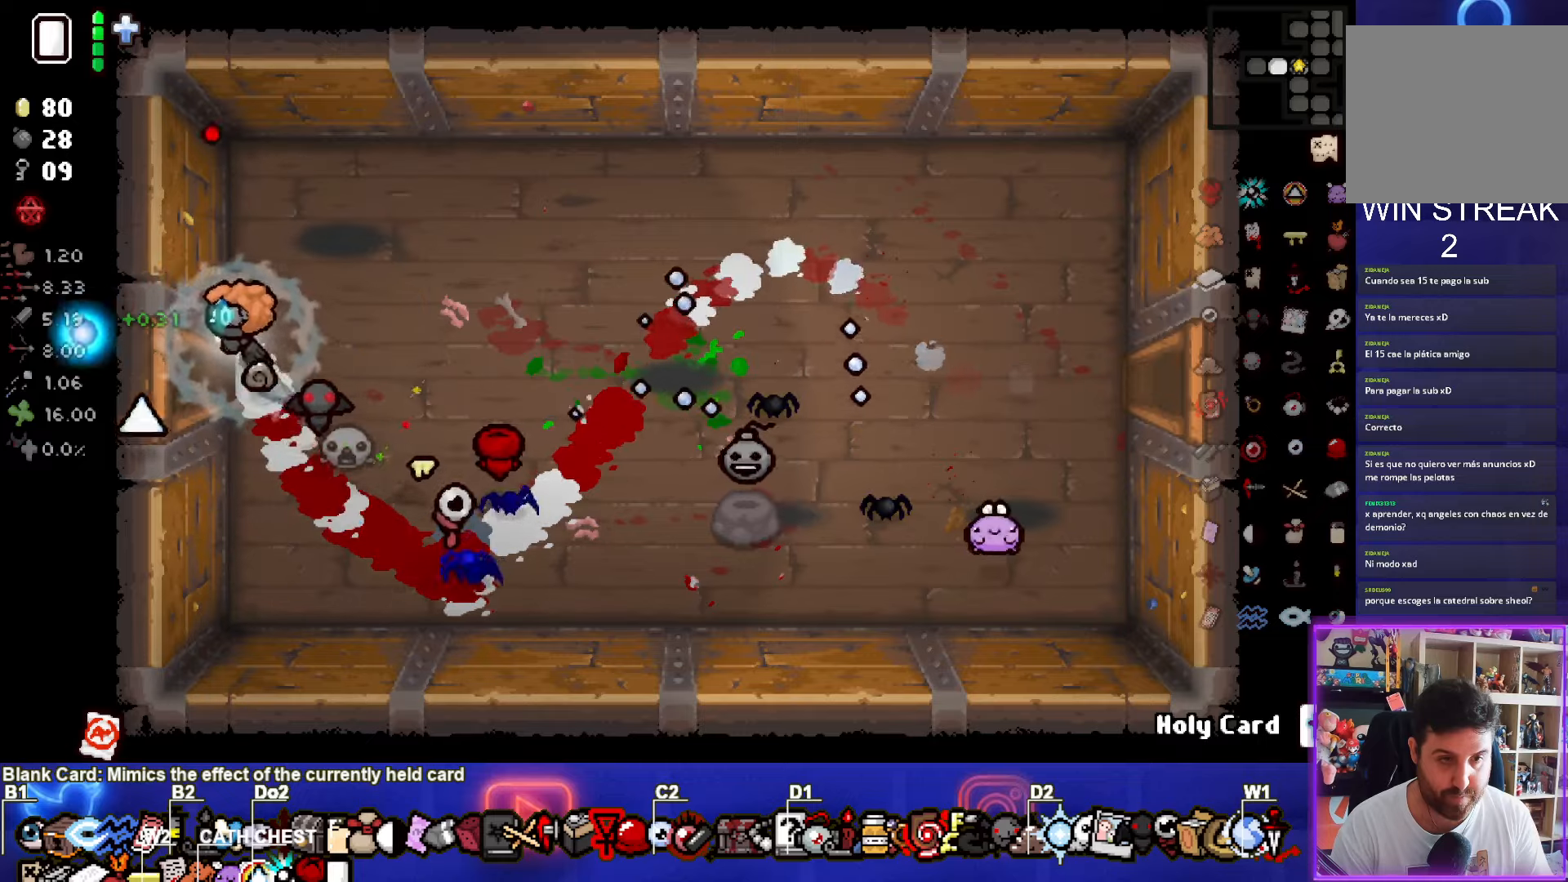
{"buttons": ["SQUARE"], "left_stick": "center", "right_stick": "center", "events": [[284, "SQUARE", "down"], [300, "left_stick", "center"]]}
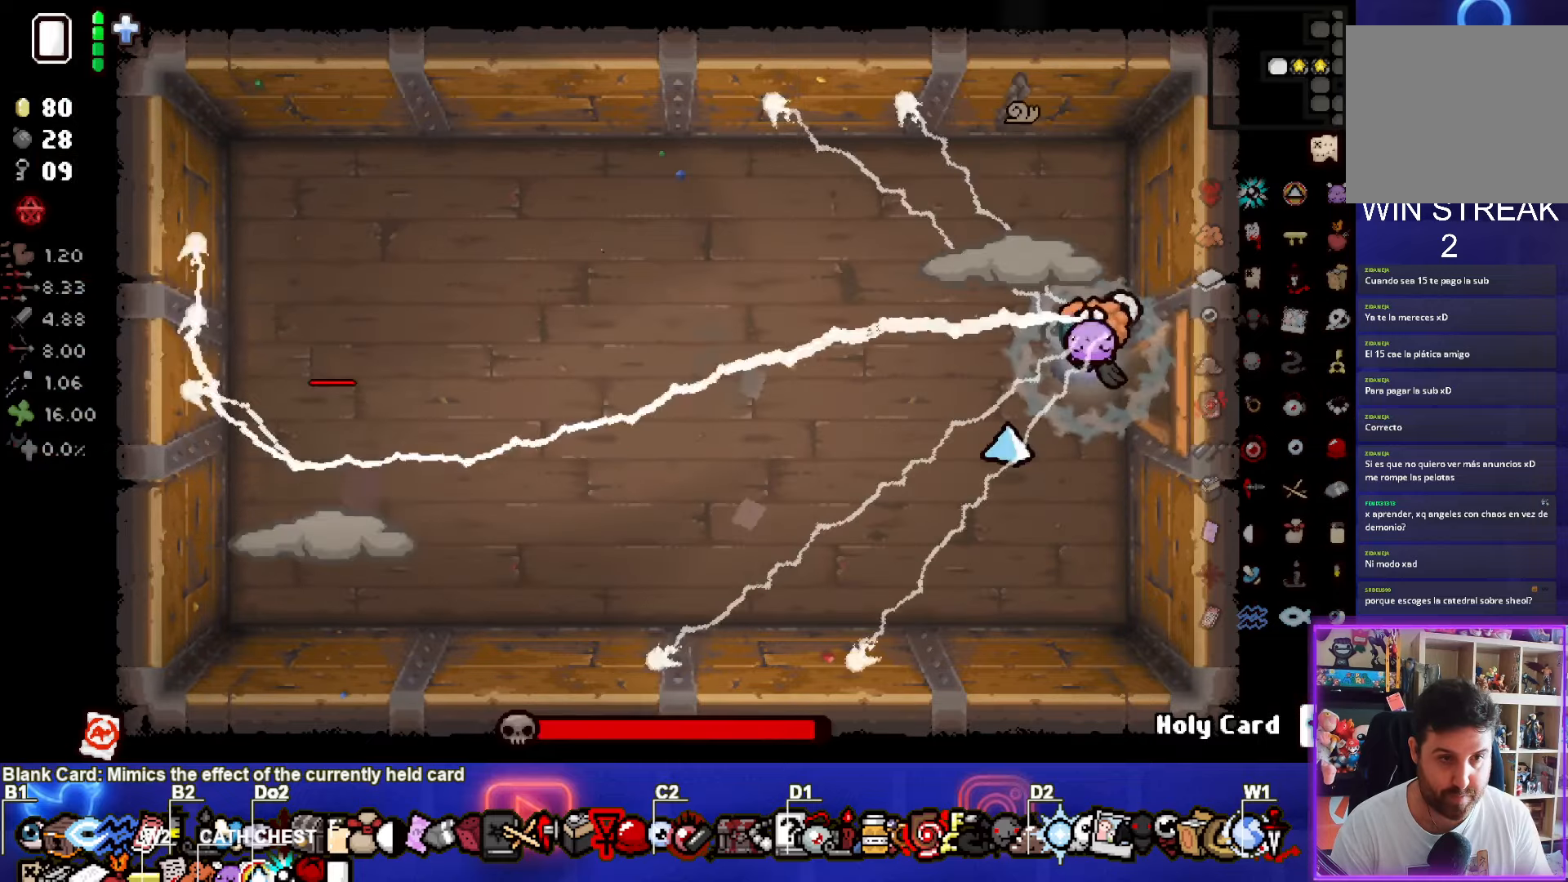
{"buttons": ["TRIANGLE"], "left_stick": "center", "right_stick": "center", "events": [[184, "left_stick", "left"], [300, "SQUARE", "up"], [384, "left_stick", "down-left"], [400, "TRIANGLE", "down"], [484, "left_stick", "center"]]}